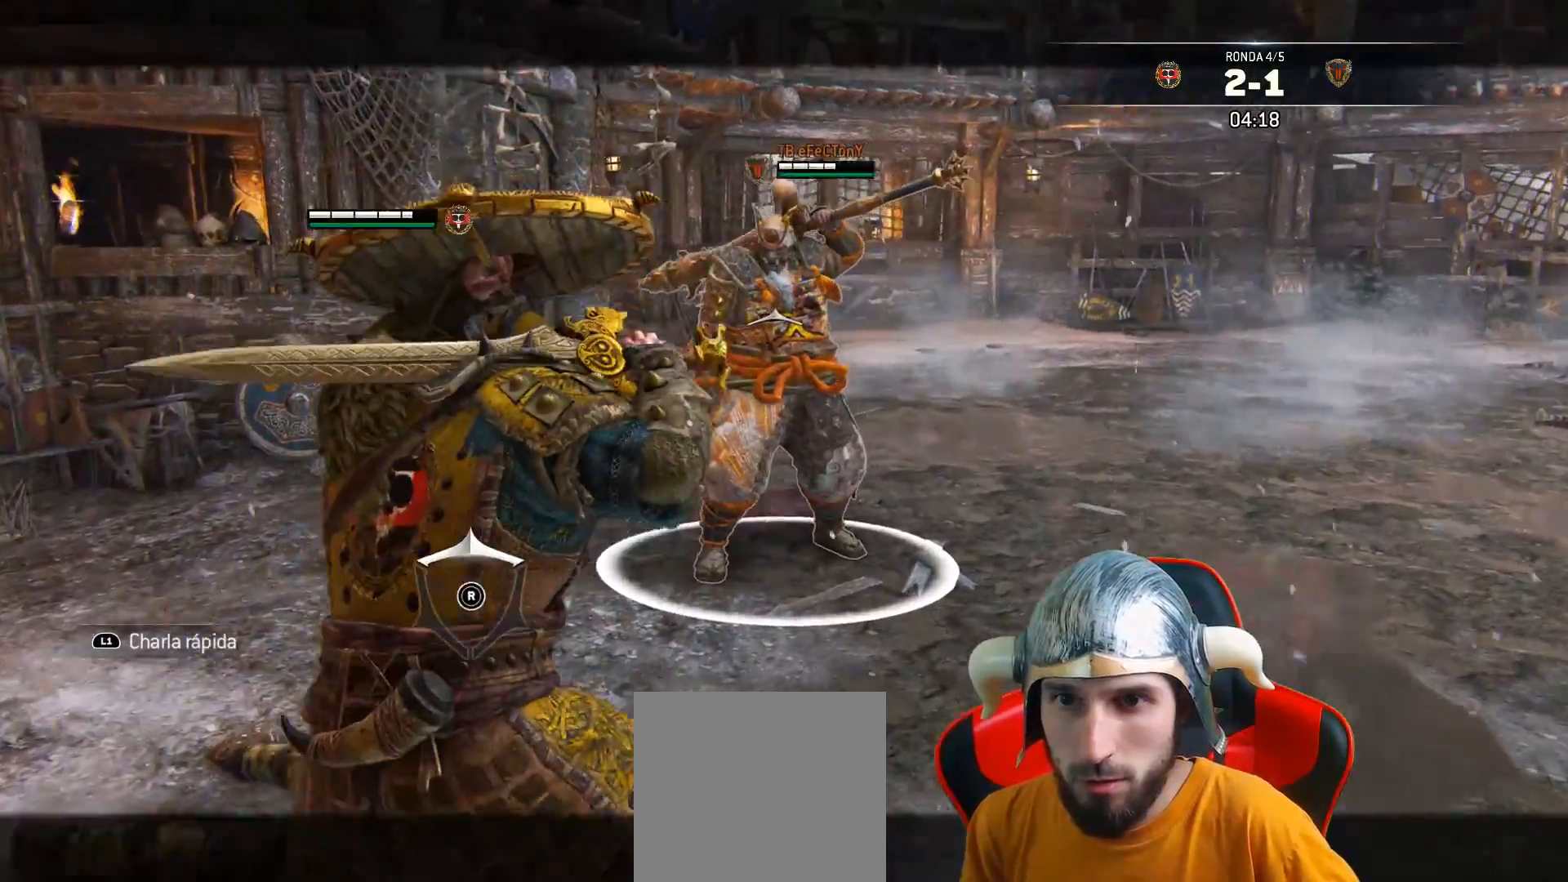
Gameplay with a controller (PlayStation layout); each line is a JSON object with the inputs held at the frame after it. "events" lists button and stick changes between this image and that frame as [ms after this image, input, new state], when the widget could be followed in between.
{"buttons": ["L2"], "left_stick": "up-left", "right_stick": "center", "events": [[167, "left_stick", "up-left"]]}
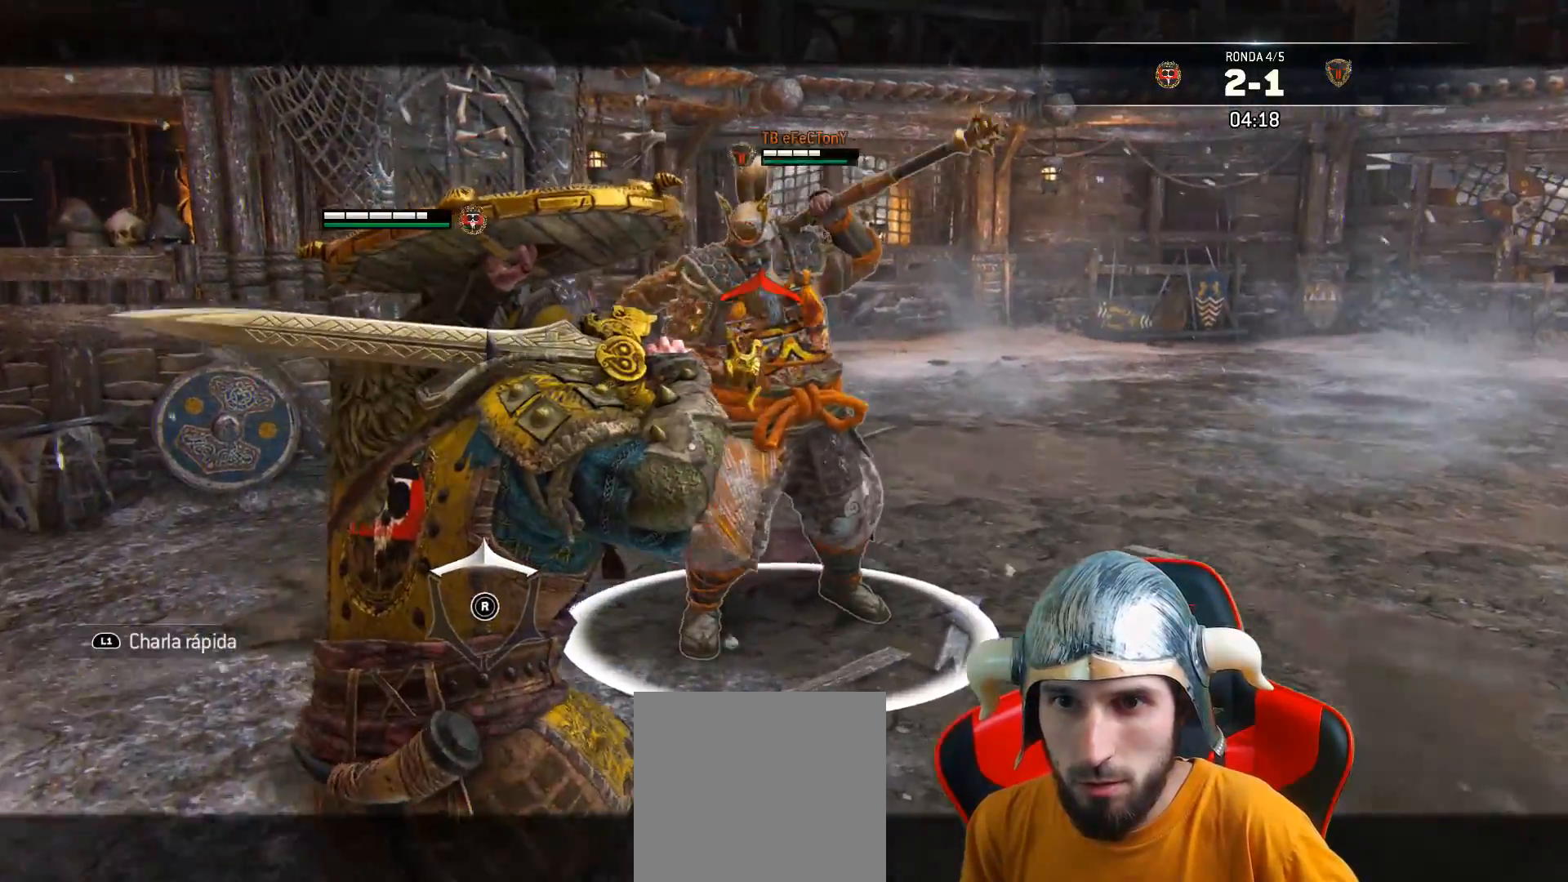
{"buttons": ["L2"], "left_stick": "up-left", "right_stick": "up", "events": [[267, "right_stick", "up"]]}
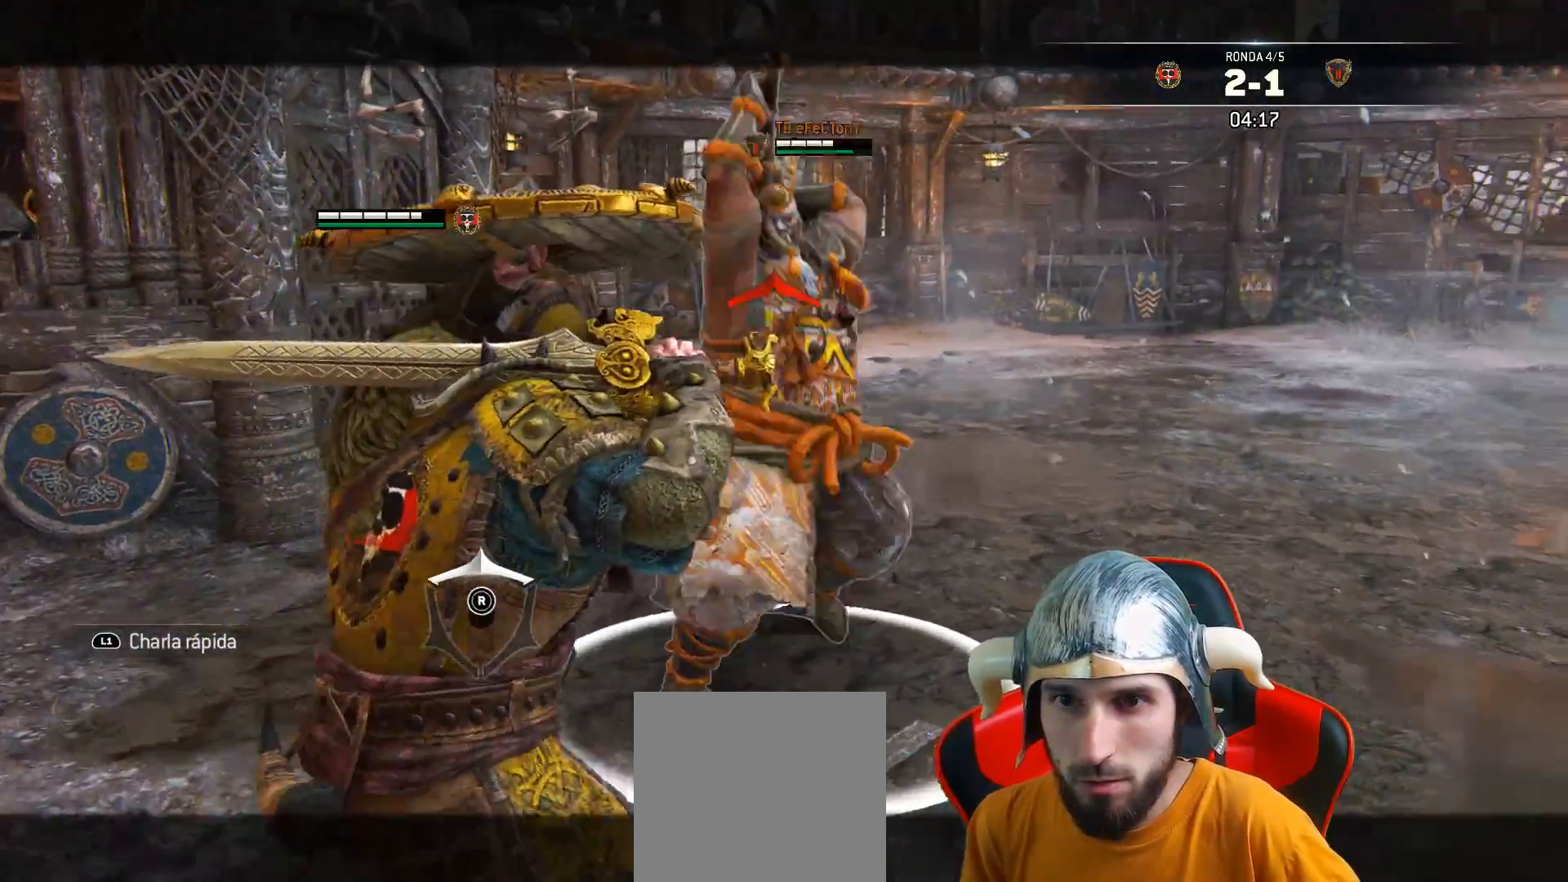
{"buttons": ["L2", "L3"], "left_stick": "up", "right_stick": "up", "events": [[117, "left_stick", "up"], [133, "L3", "down"], [167, "R2", "down"], [167, "R3", "down"], [317, "R2", "up"], [467, "R3", "up"]]}
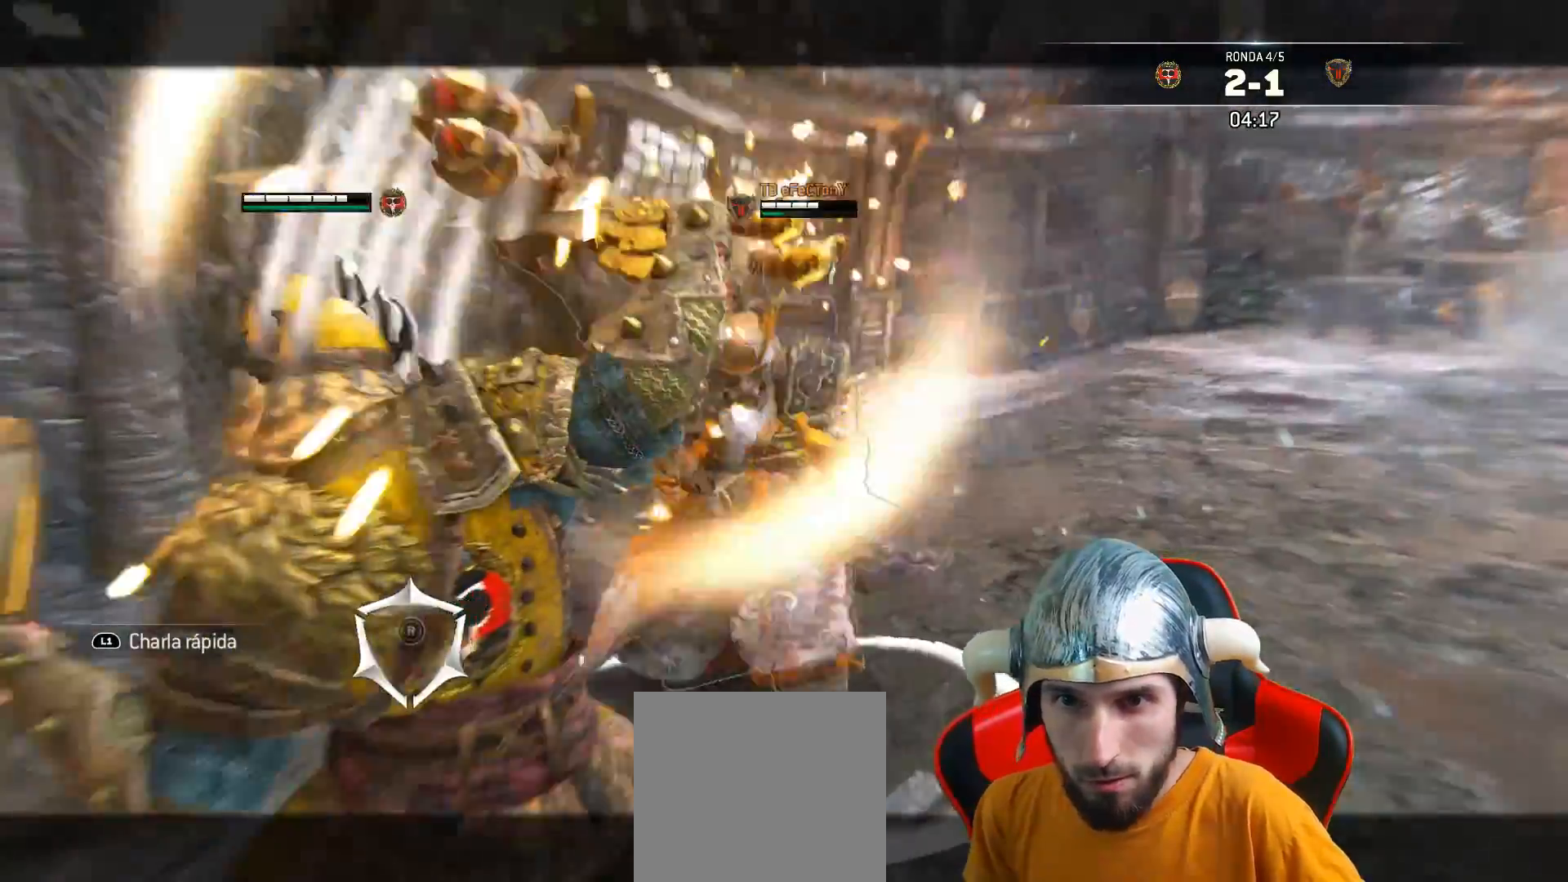
{"buttons": ["L2", "R1", "L3"], "left_stick": "up", "right_stick": "up", "events": [[483, "R1", "down"]]}
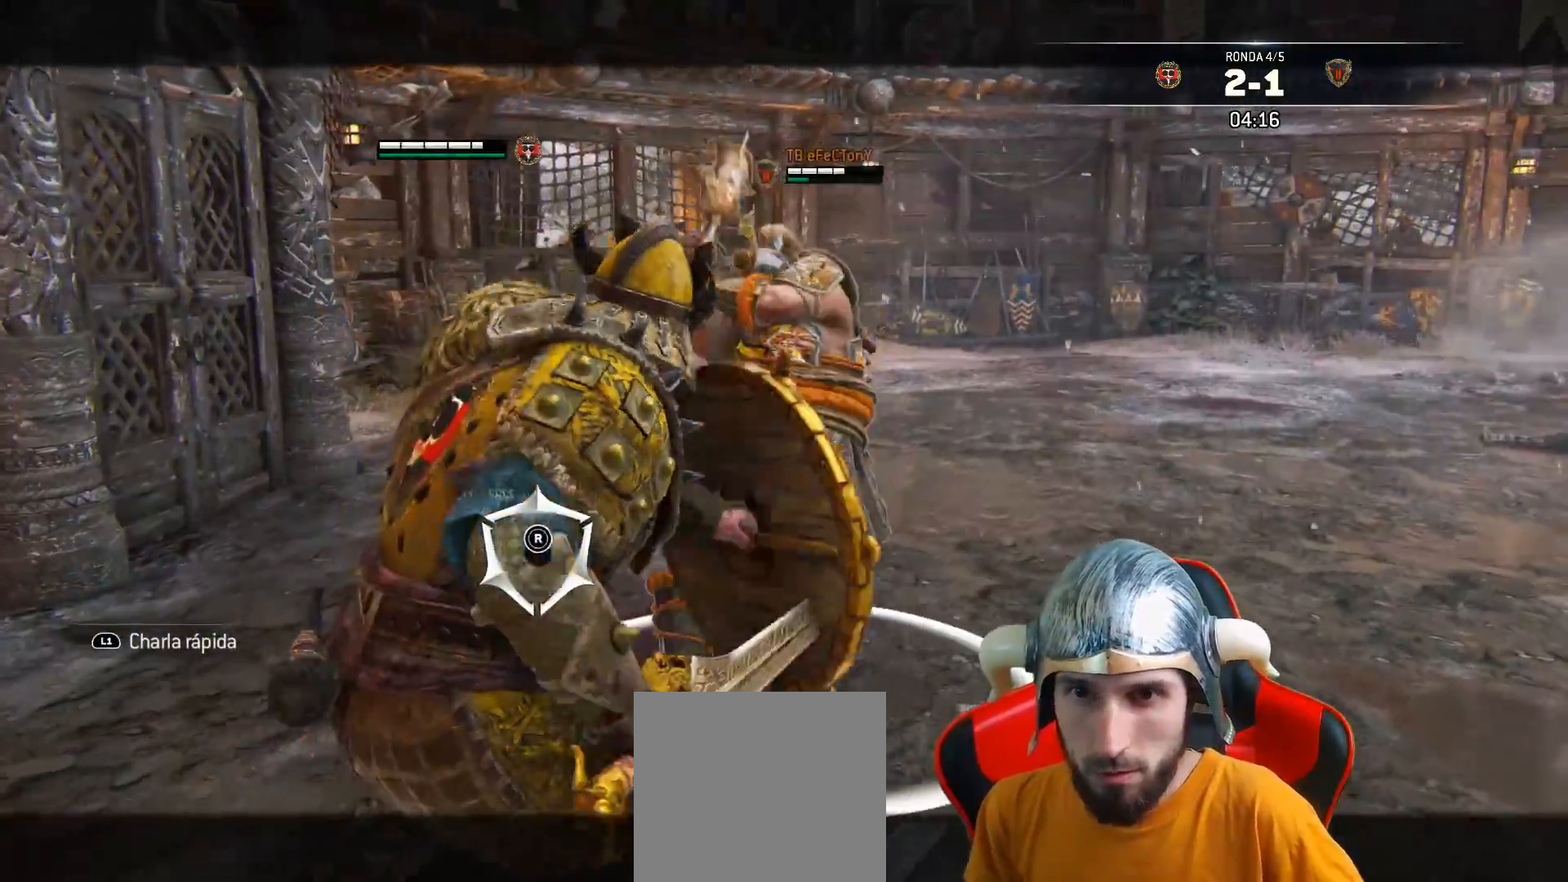
{"buttons": ["L2", "L3"], "left_stick": "up", "right_stick": "up-right", "events": [[133, "R1", "up"], [483, "right_stick", "up-right"]]}
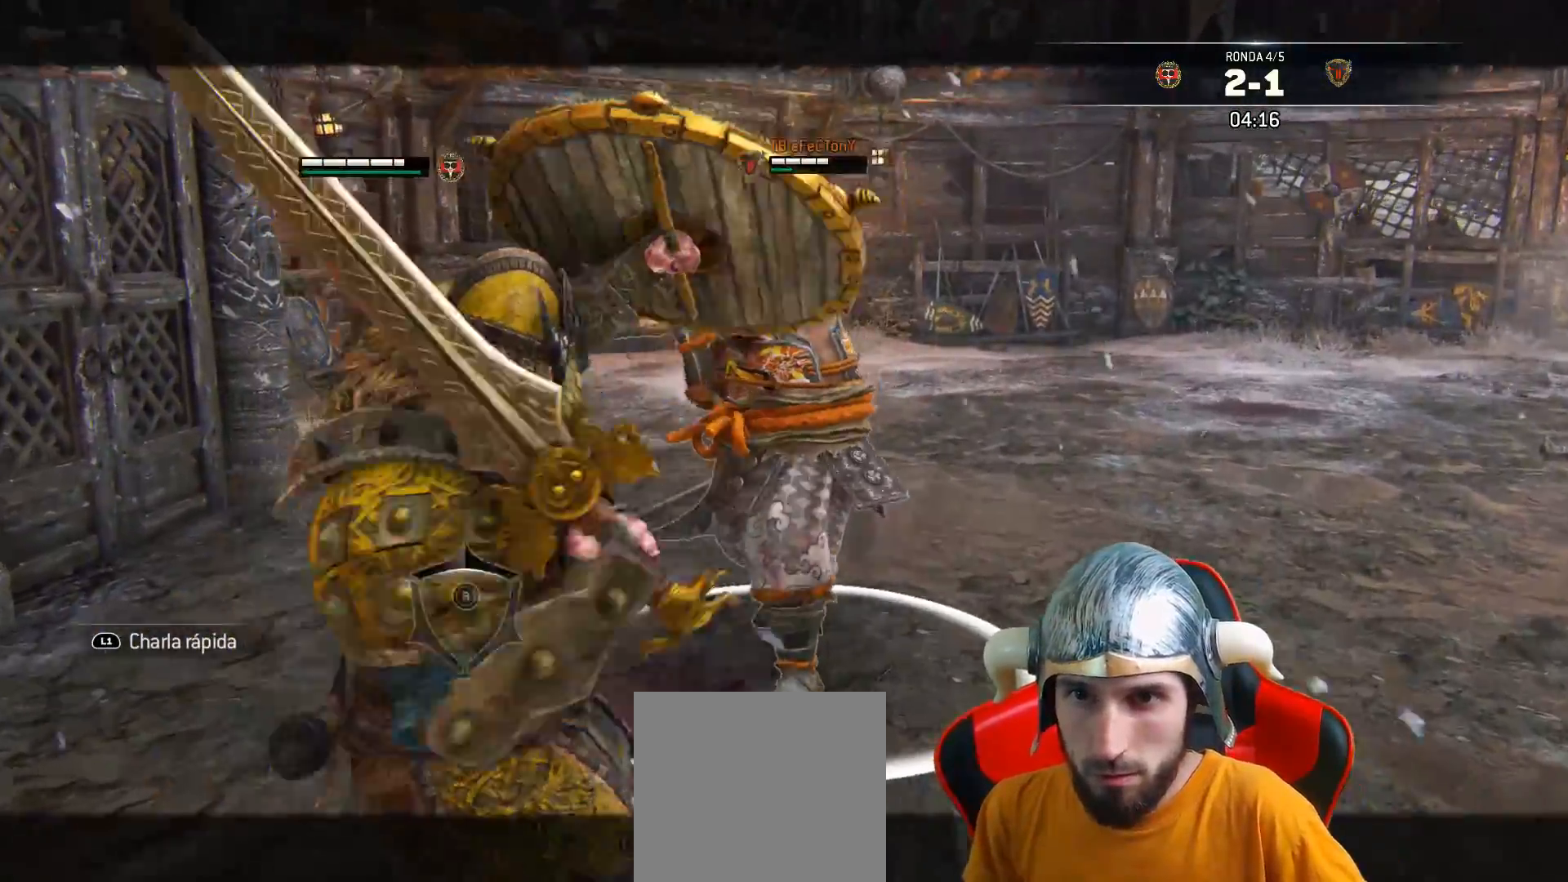
{"buttons": ["L2", "L3"], "left_stick": "up", "right_stick": "center", "events": [[167, "R2", "down"], [300, "CIRCLE", "down"], [300, "right_stick", "center"], [383, "R2", "up"], [450, "CIRCLE", "up"]]}
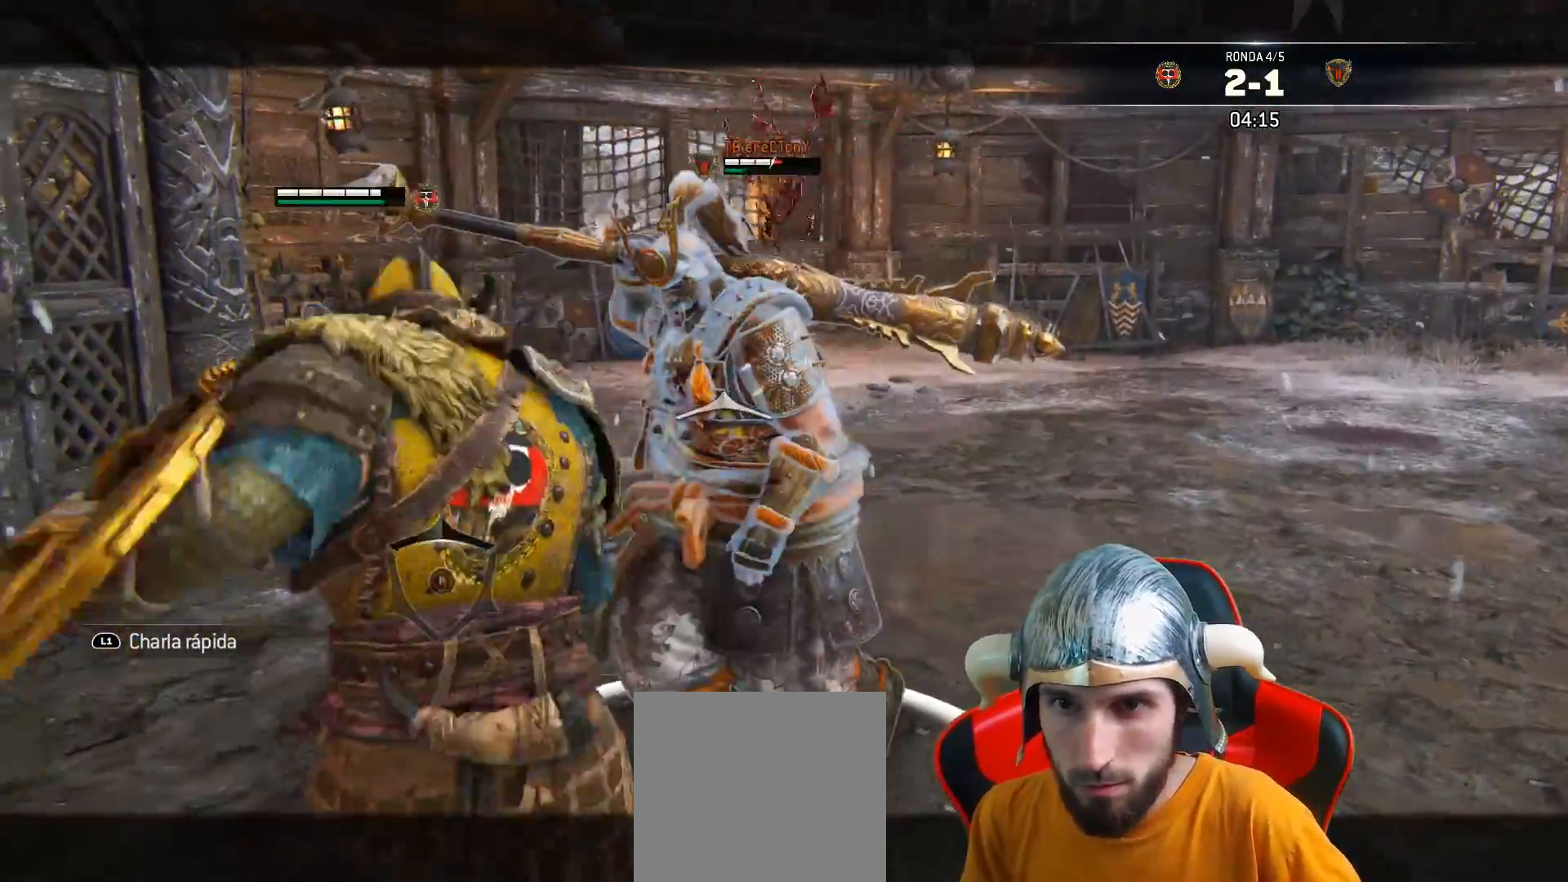
{"buttons": ["L2"], "left_stick": "up", "right_stick": "right", "events": [[50, "right_stick", "right"], [267, "L3", "up"]]}
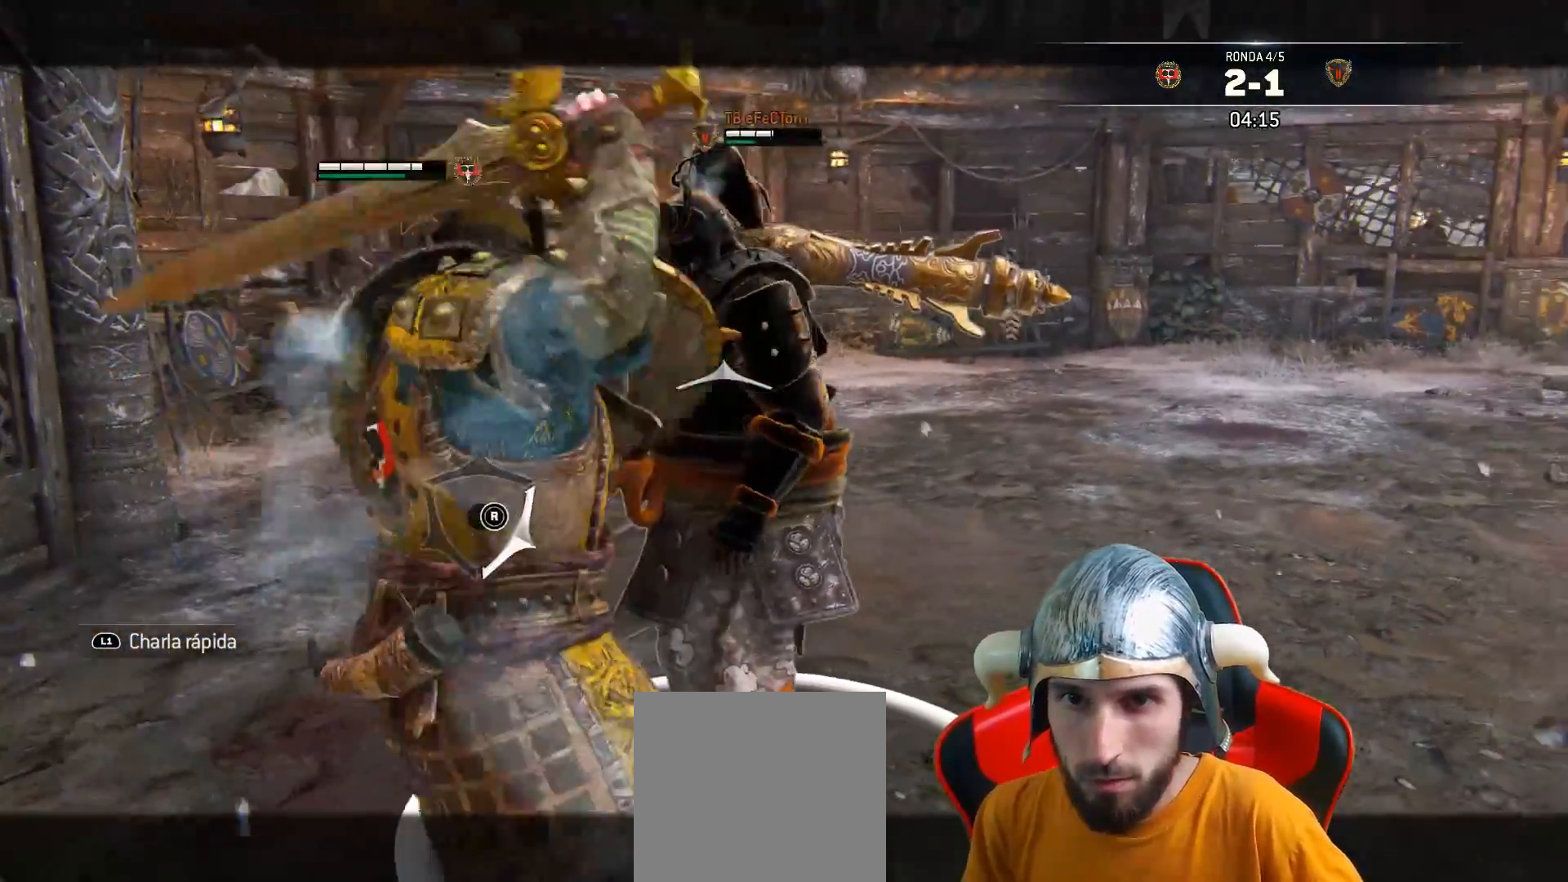
{"buttons": ["L2"], "left_stick": "up", "right_stick": "up-right", "events": [[83, "right_stick", "up-right"]]}
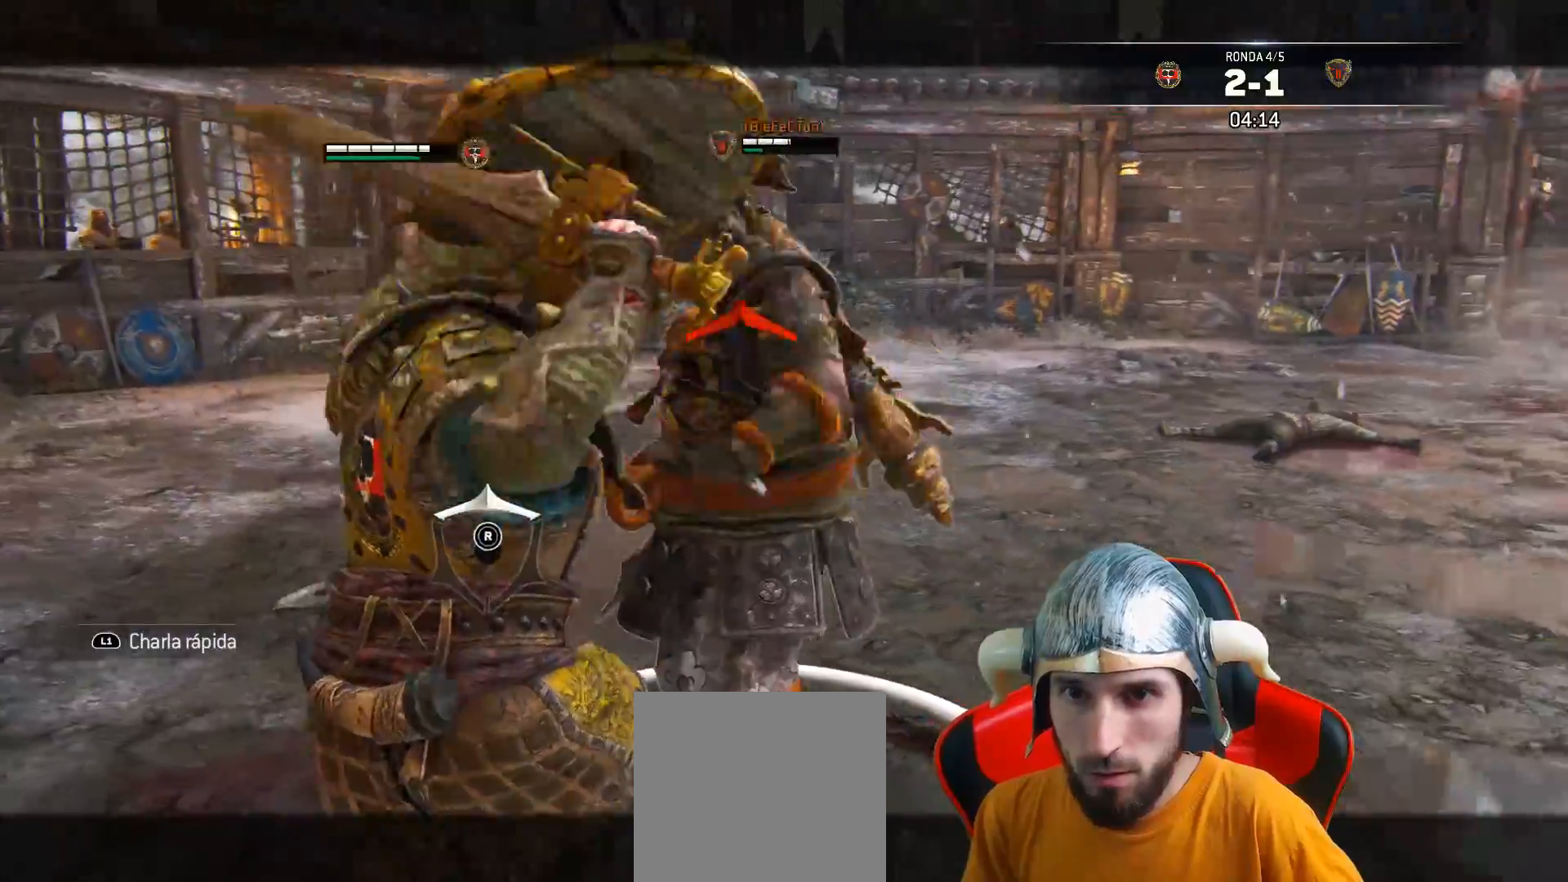
{"buttons": ["L2", "R2", "L3", "R3"], "left_stick": "up", "right_stick": "up", "events": [[317, "L3", "down"], [350, "R3", "down"], [350, "right_stick", "up"], [367, "R2", "down"]]}
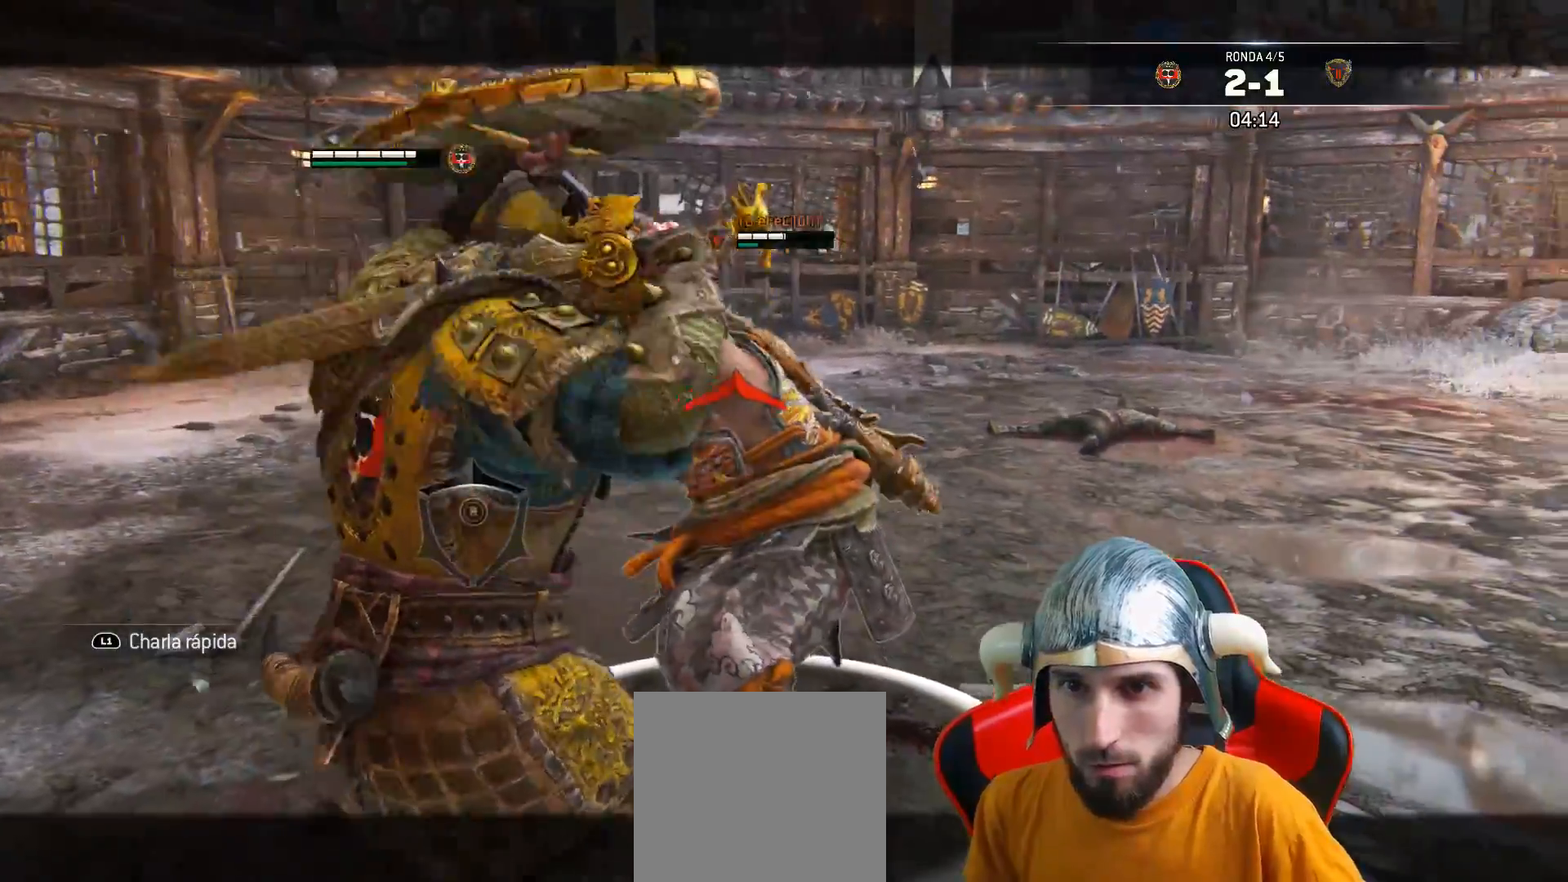
{"buttons": ["L2", "L3"], "left_stick": "up", "right_stick": "up-right", "events": [[50, "right_stick", "up-right"], [67, "R3", "up"], [133, "R2", "up"]]}
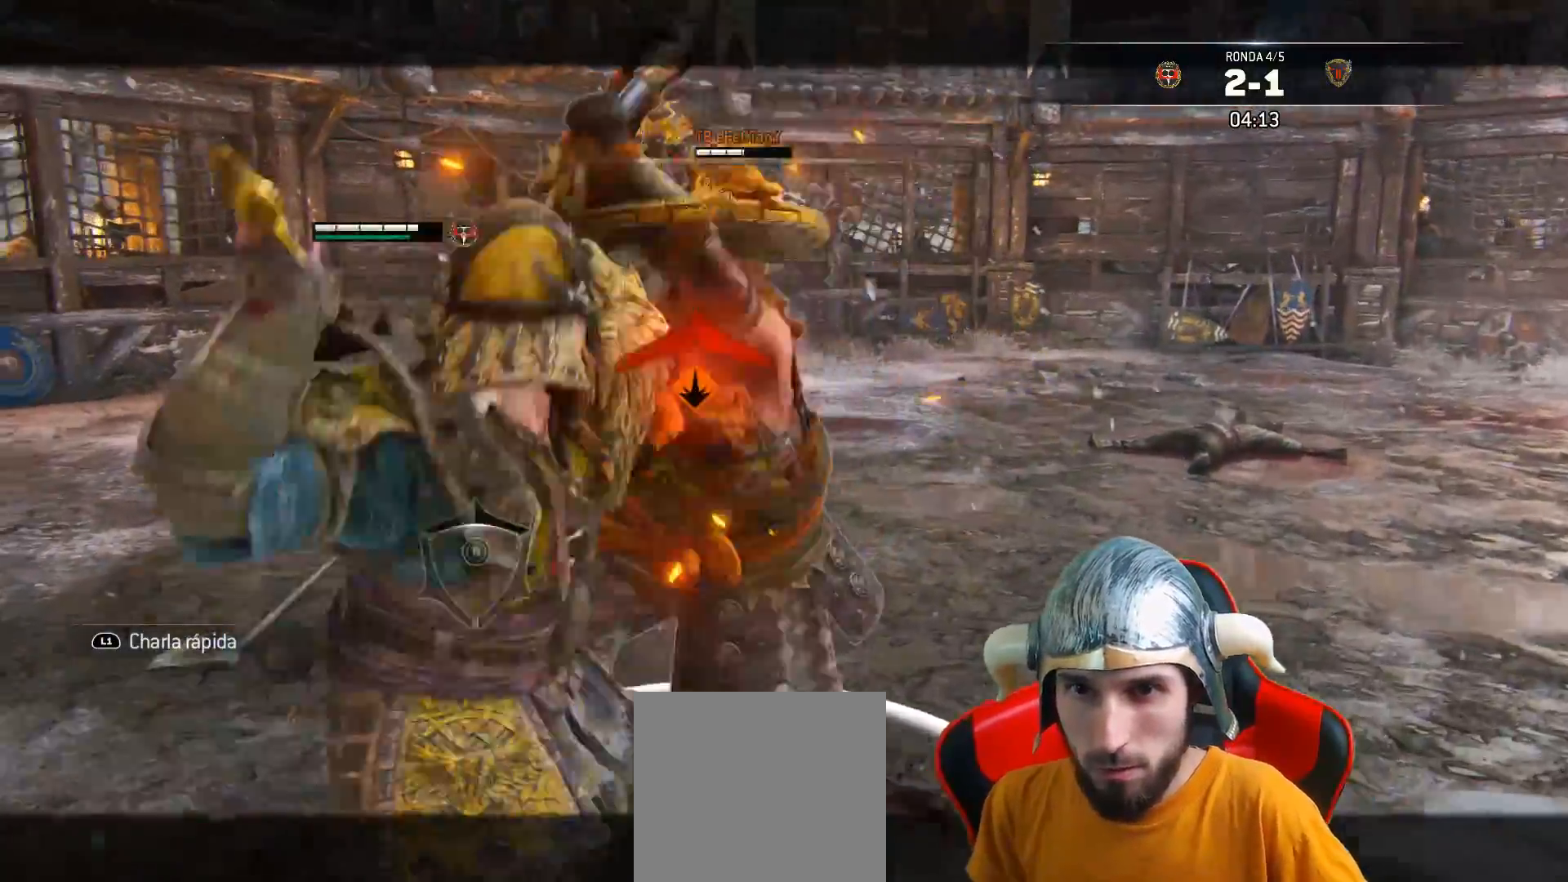
{"buttons": ["L2"], "left_stick": "up", "right_stick": "up-right", "events": [[467, "L3", "up"]]}
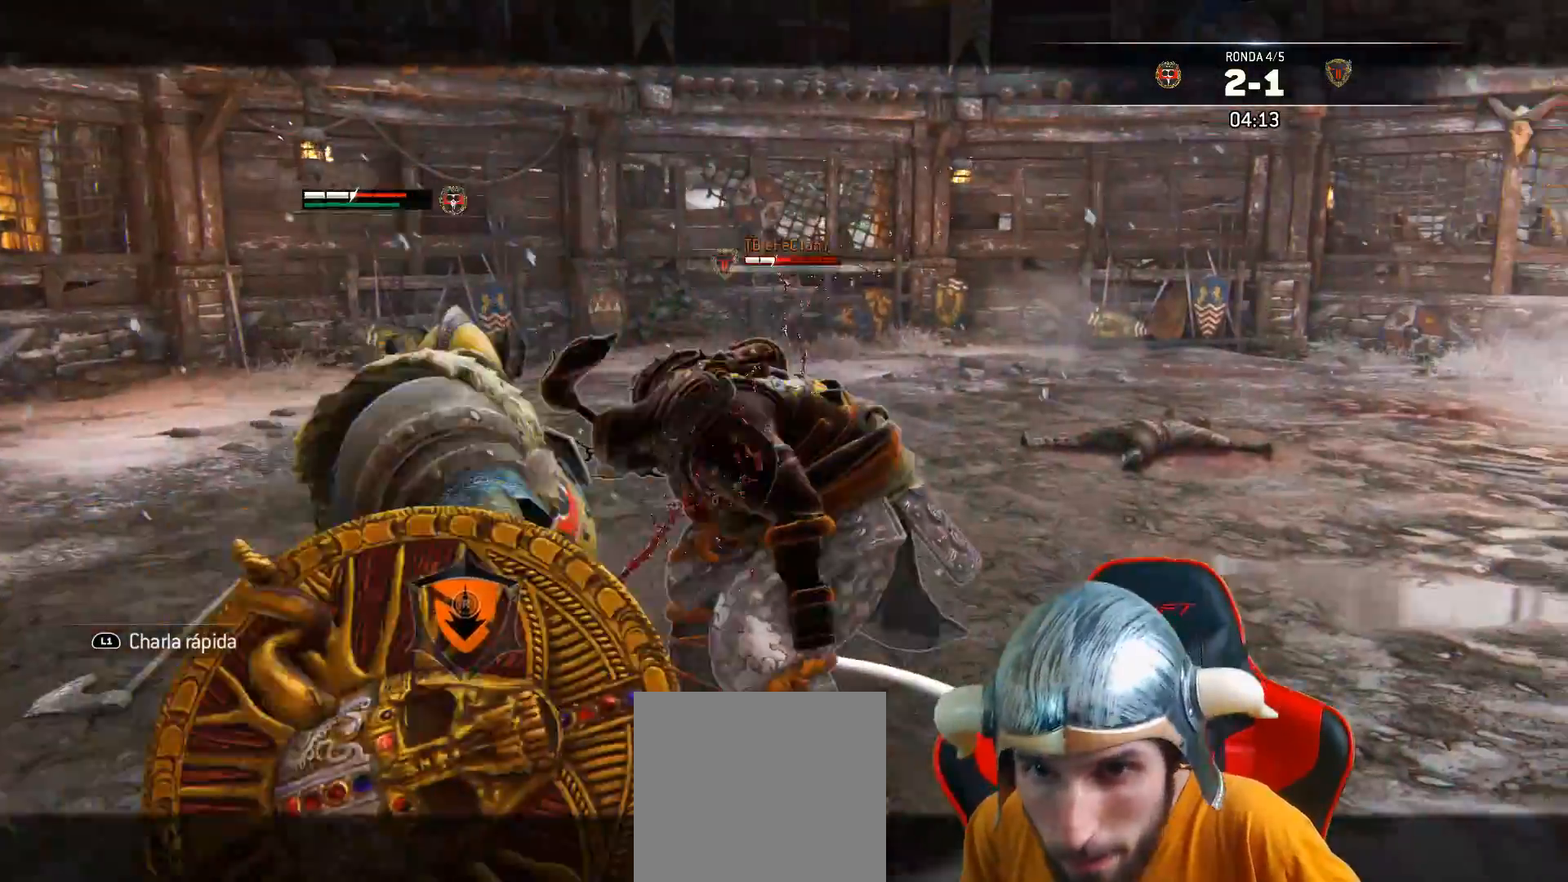
{"buttons": ["SQUARE", "L2"], "left_stick": "up", "right_stick": "center", "events": [[117, "right_stick", "center"], [367, "CROSS", "down"], [467, "CROSS", "up"], [467, "SQUARE", "down"]]}
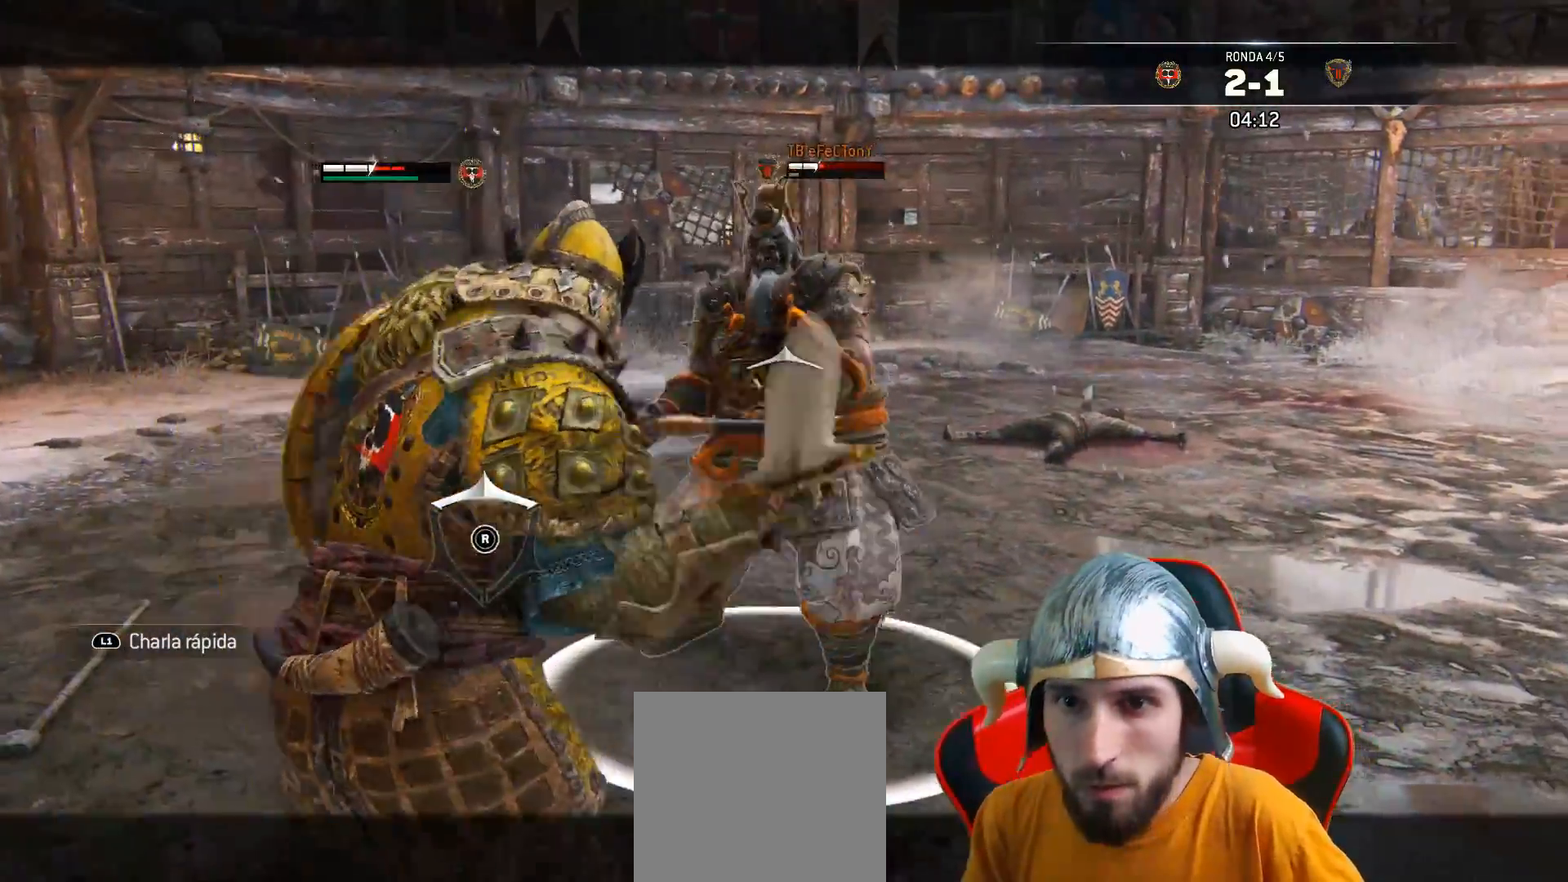
{"buttons": ["L2", "L3"], "left_stick": "up", "right_stick": "center", "events": [[33, "L3", "down"], [100, "SQUARE", "up"]]}
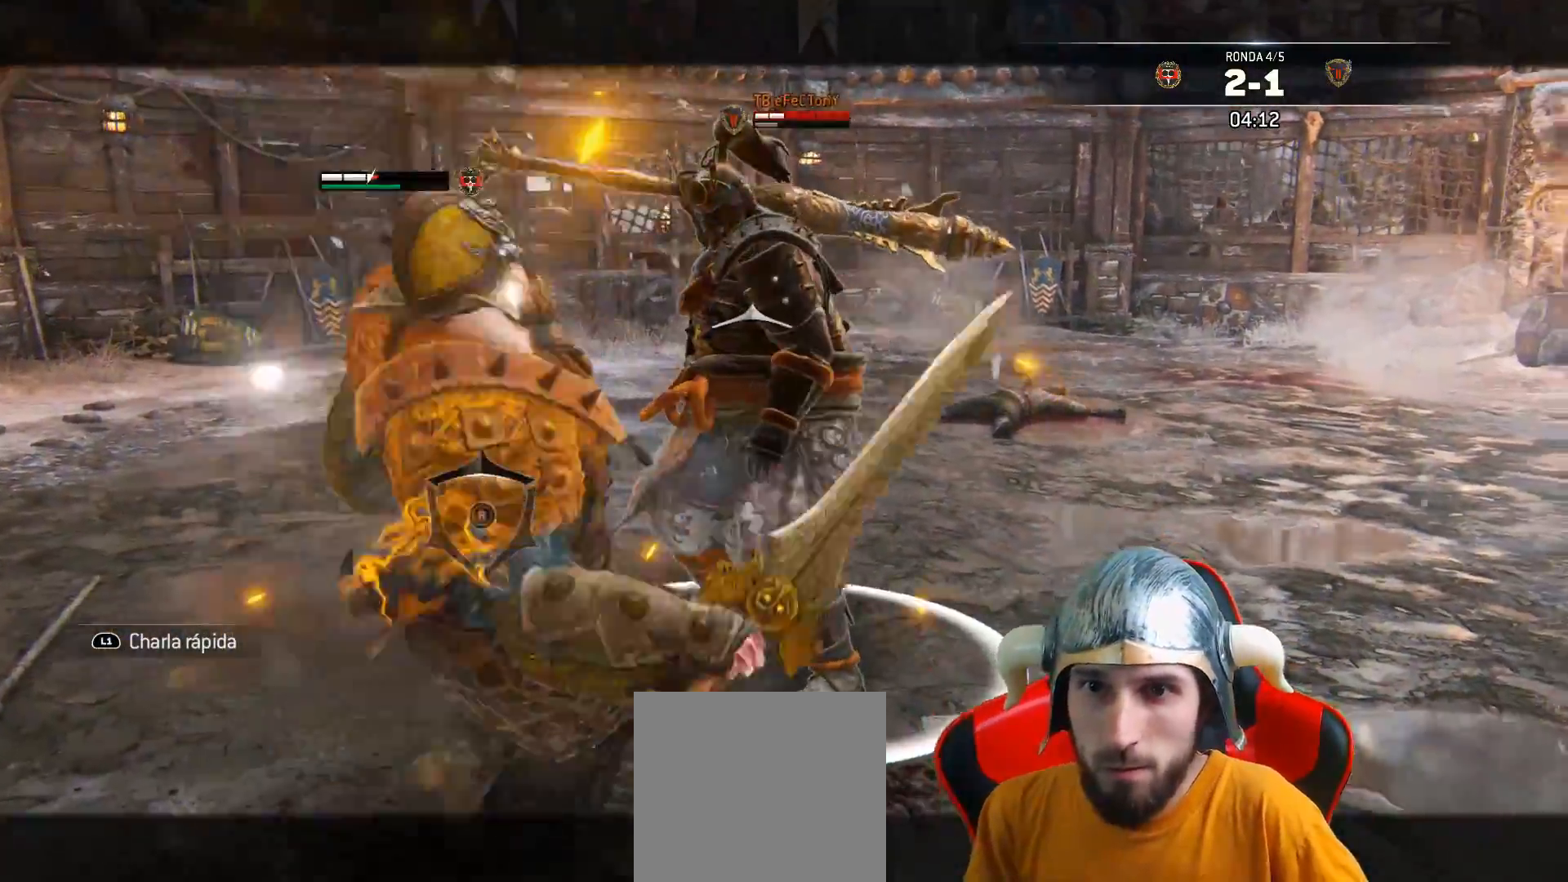
{"buttons": ["L2", "L3"], "left_stick": "up", "right_stick": "center", "events": [[217, "R1", "down"], [317, "R1", "up"]]}
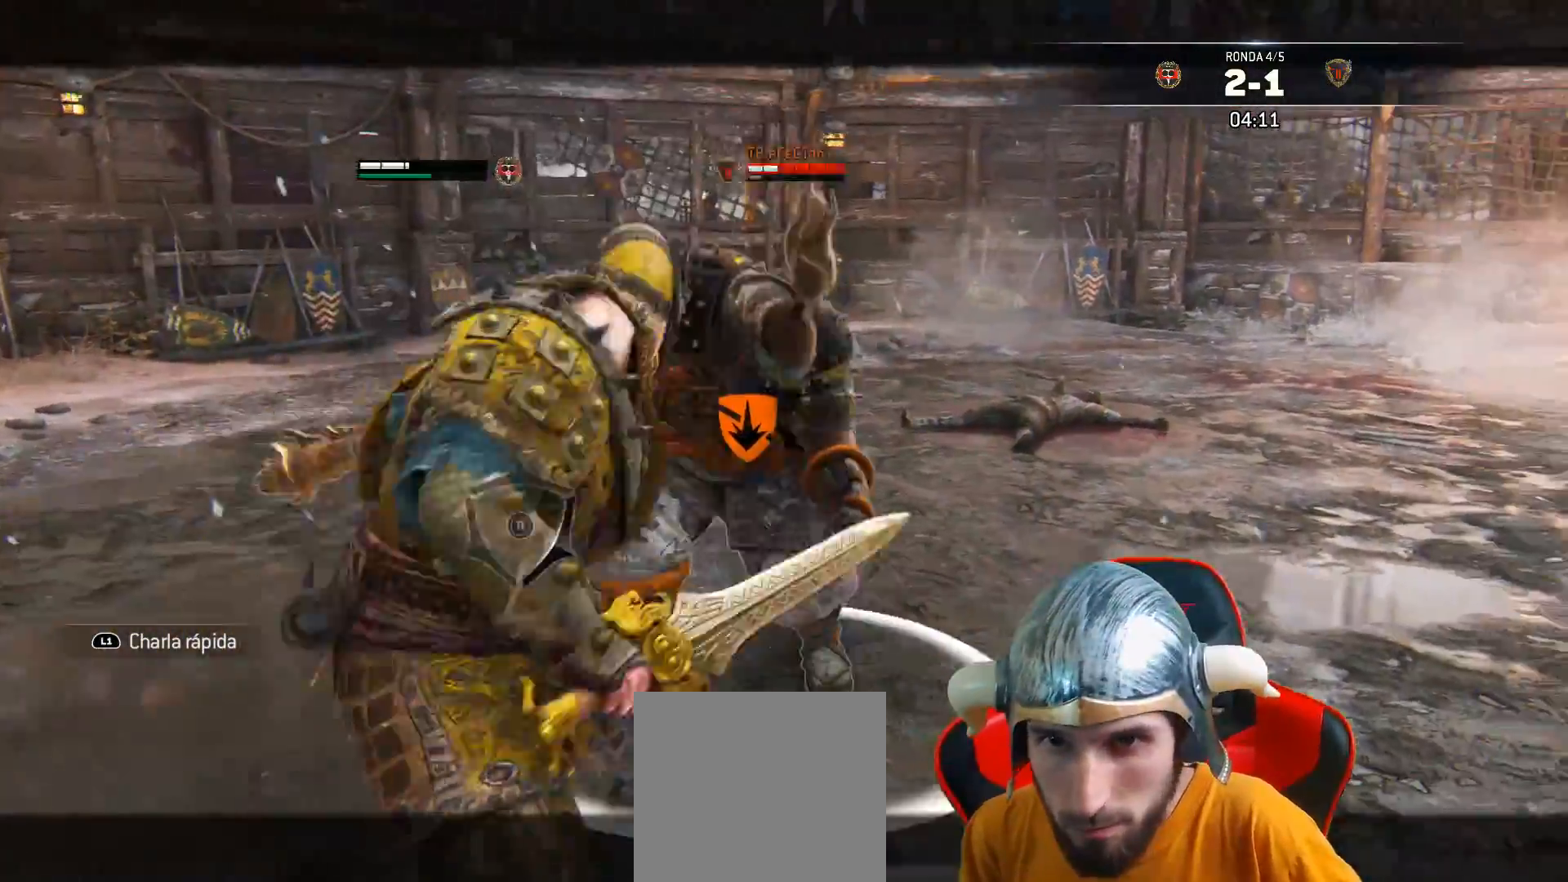
{"buttons": [], "left_stick": "down-left", "right_stick": "center", "events": [[250, "L3", "up"], [383, "left_stick", "center"], [400, "L2", "up"], [500, "left_stick", "down-left"]]}
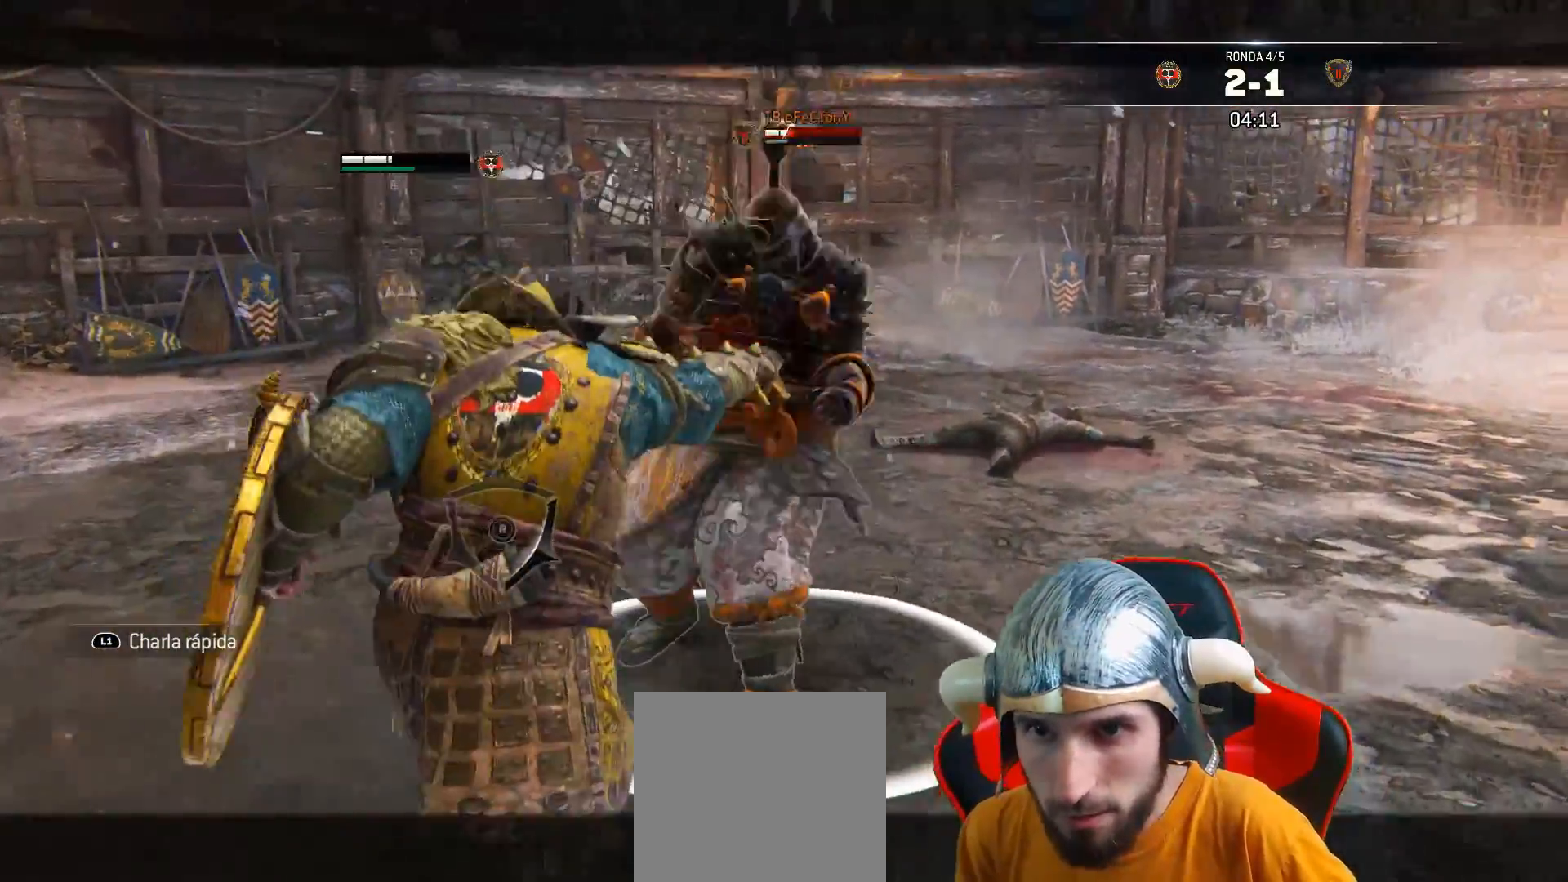
{"buttons": ["L3"], "left_stick": "down", "right_stick": "down-left", "events": [[50, "L3", "down"], [67, "left_stick", "down"], [83, "right_stick", "down"], [283, "right_stick", "down-left"]]}
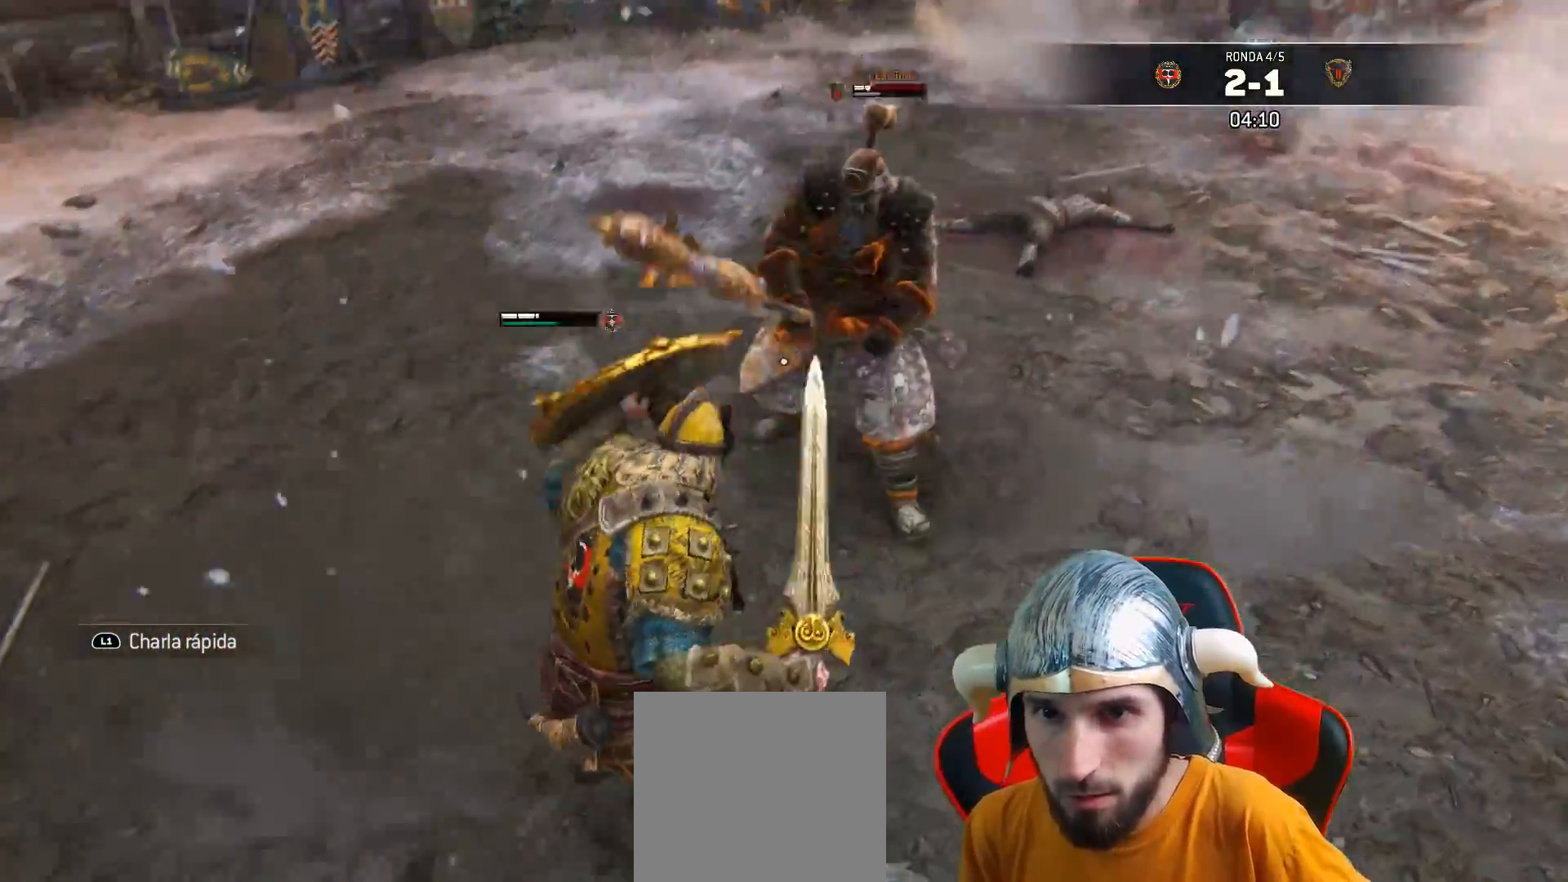
{"buttons": ["L3"], "left_stick": "up-right", "right_stick": "center", "events": [[83, "right_stick", "center"], [117, "left_stick", "up-right"]]}
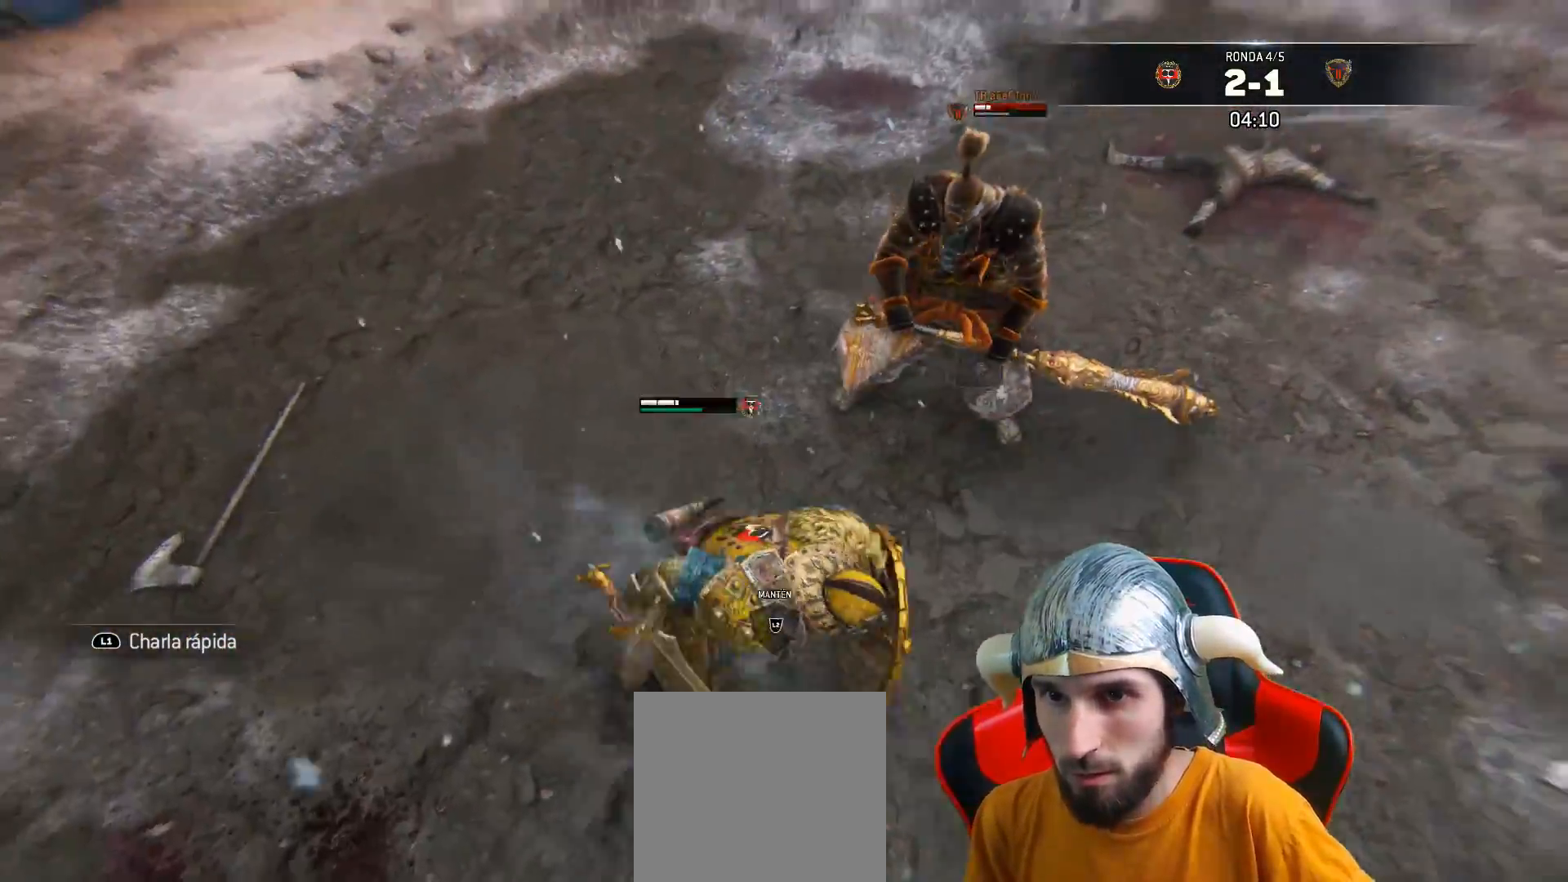
{"buttons": ["SQUARE", "L2", "L3"], "left_stick": "left", "right_stick": "center", "events": [[133, "L2", "down"], [167, "L3", "up"], [167, "left_stick", "up-left"], [217, "L3", "down"], [233, "left_stick", "left"], [317, "SQUARE", "down"], [383, "SQUARE", "up"], [467, "SQUARE", "down"]]}
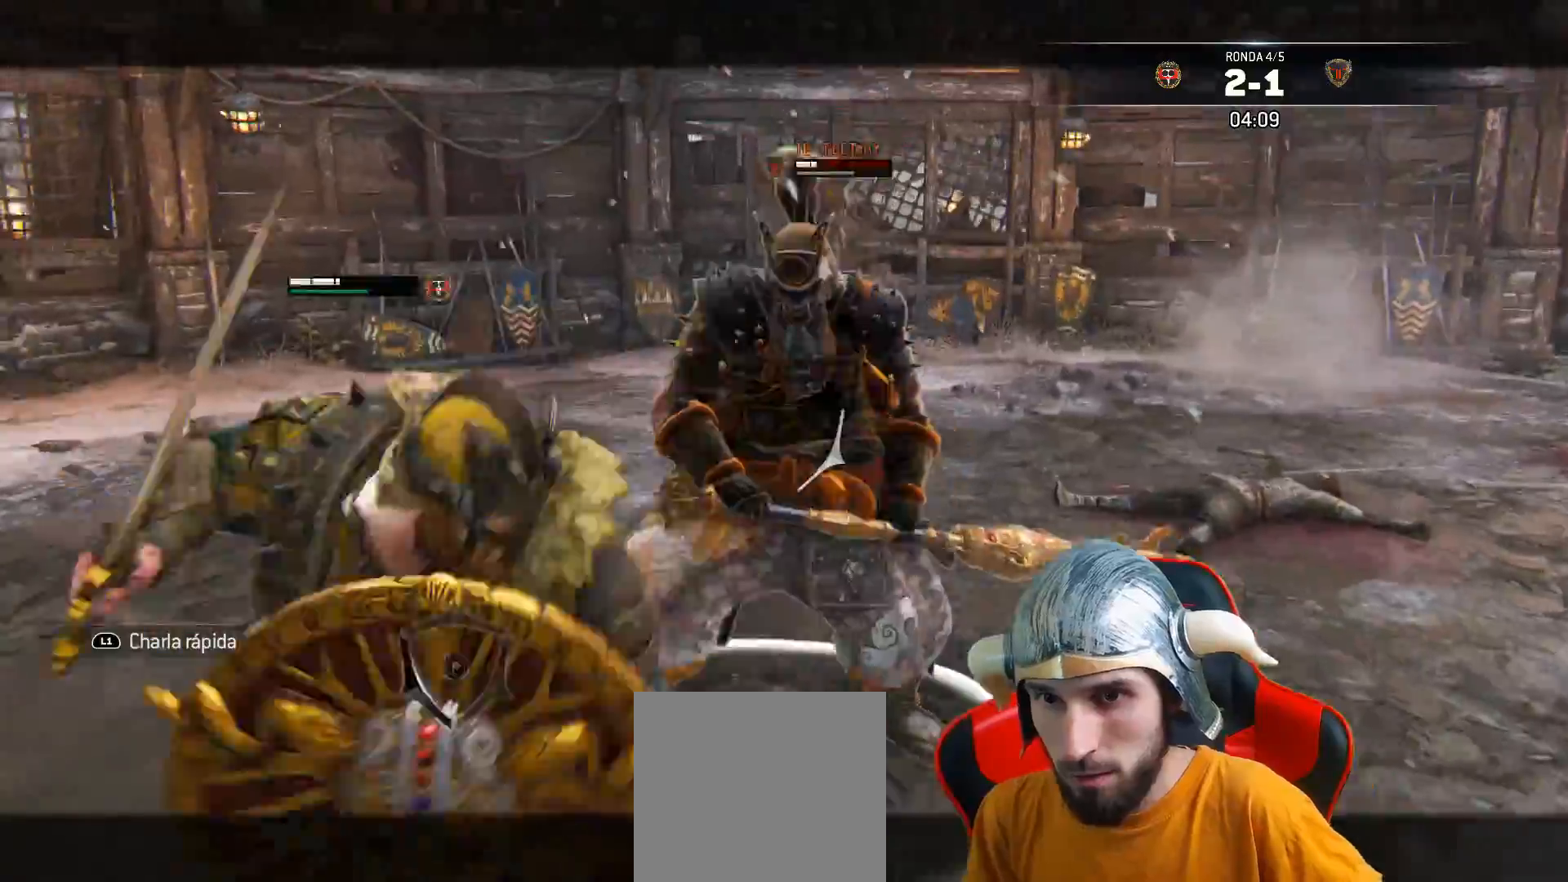
{"buttons": ["SQUARE", "L2", "L3"], "left_stick": "left", "right_stick": "center", "events": [[33, "SQUARE", "up"], [117, "SQUARE", "down"]]}
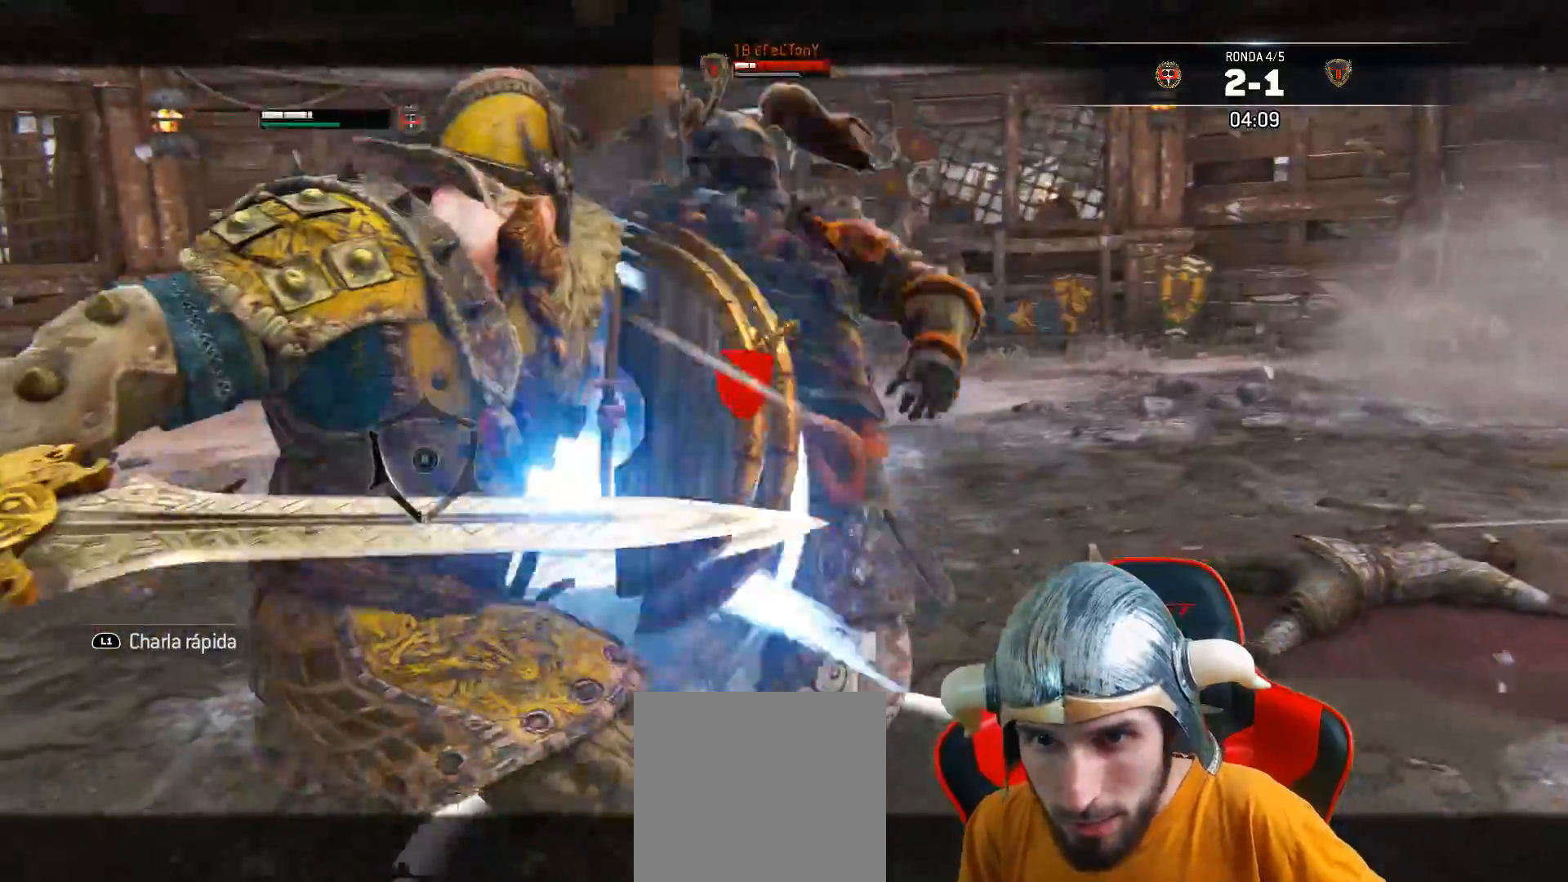
{"buttons": ["SQUARE", "L2", "L3"], "left_stick": "left", "right_stick": "center", "events": []}
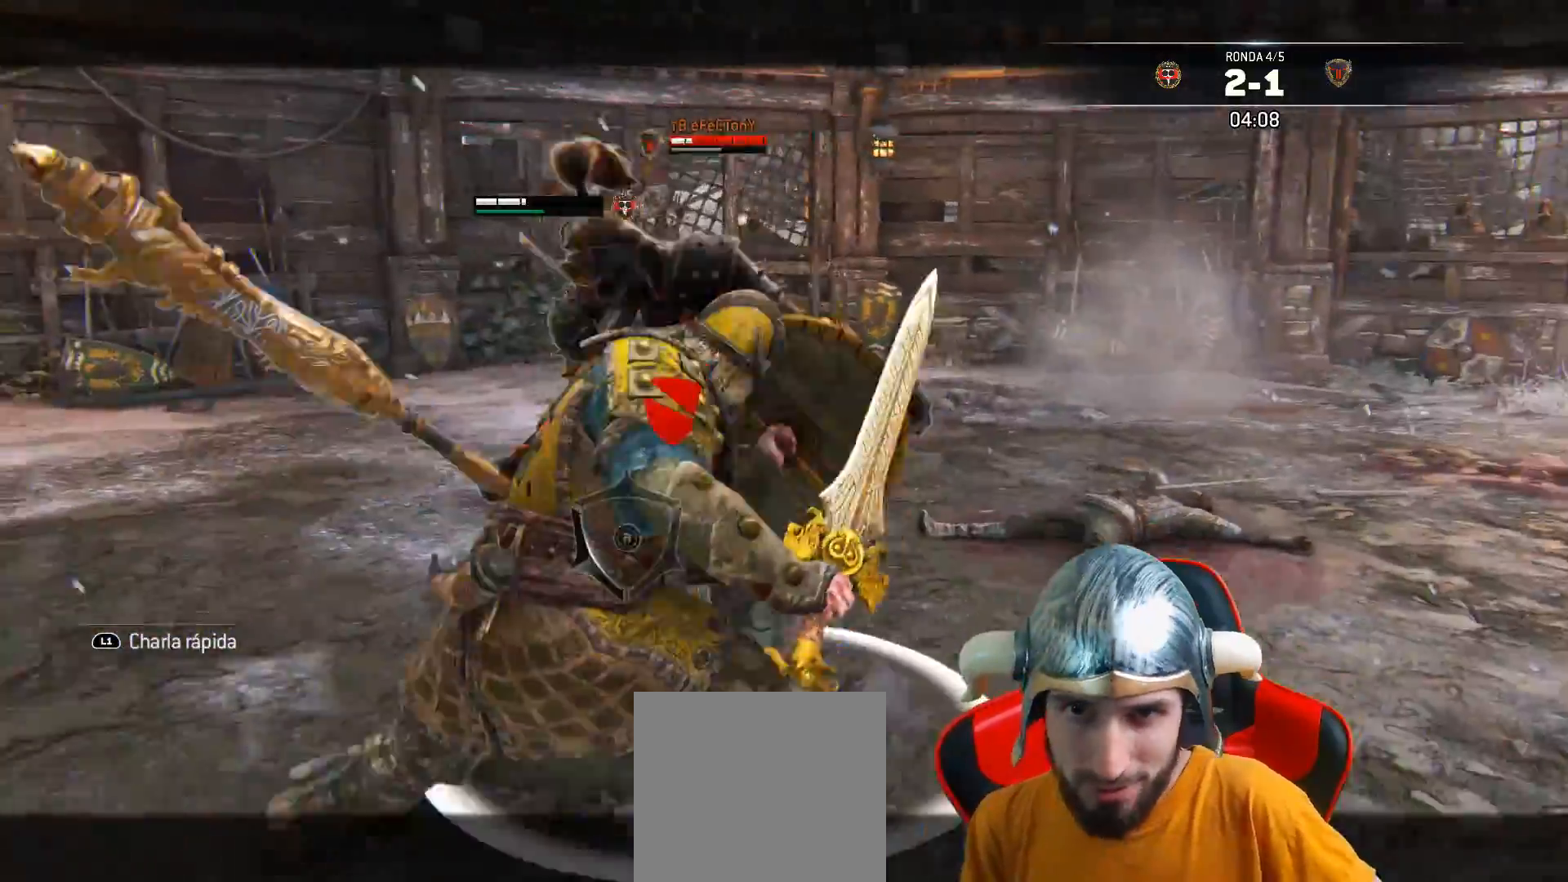
{"buttons": ["SQUARE", "L2", "L3"], "left_stick": "up-left", "right_stick": "center", "events": [[167, "left_stick", "up-left"]]}
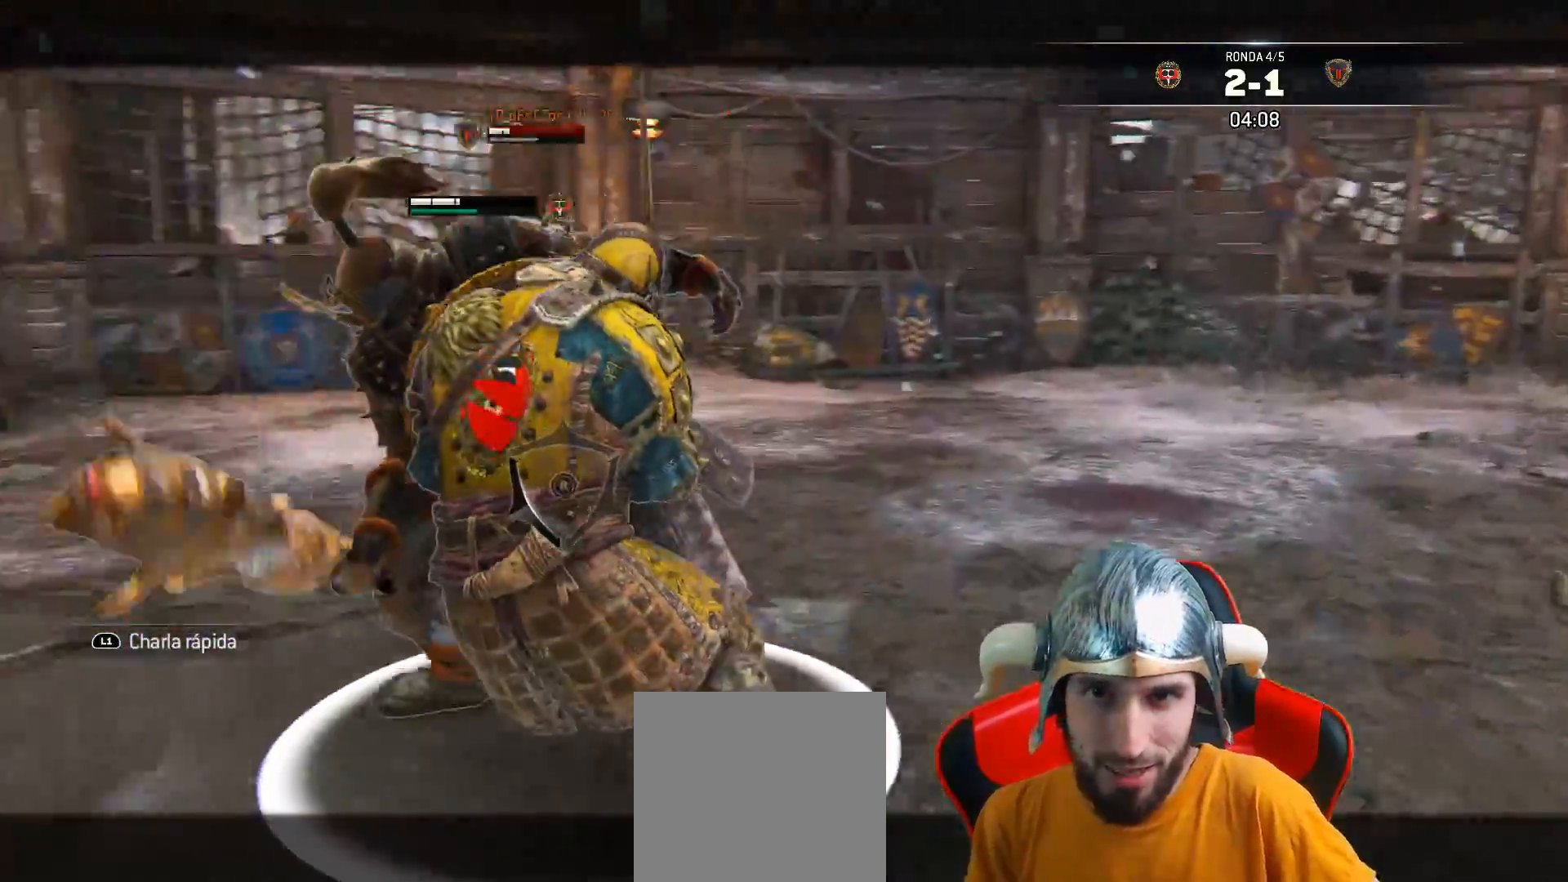
{"buttons": ["L2", "L3"], "left_stick": "up", "right_stick": "center", "events": [[33, "left_stick", "up"], [400, "SQUARE", "up"]]}
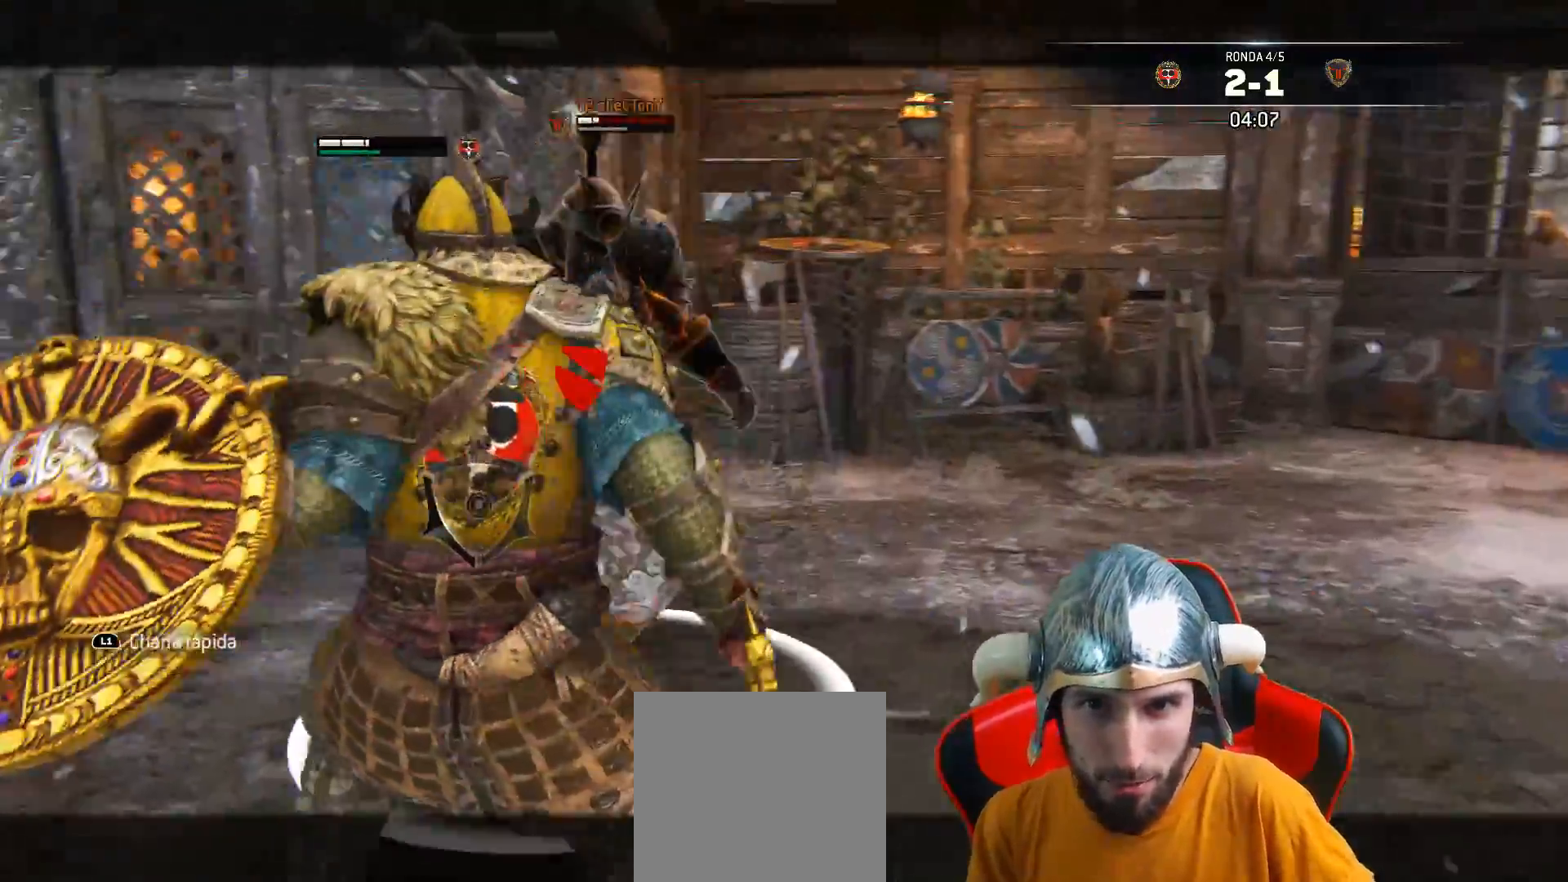
{"buttons": ["L2", "L3"], "left_stick": "up", "right_stick": "center", "events": [[33, "CROSS", "down"], [150, "CROSS", "up"], [233, "CROSS", "down"], [300, "CROSS", "up"], [383, "R2", "down"], [500, "R2", "up"]]}
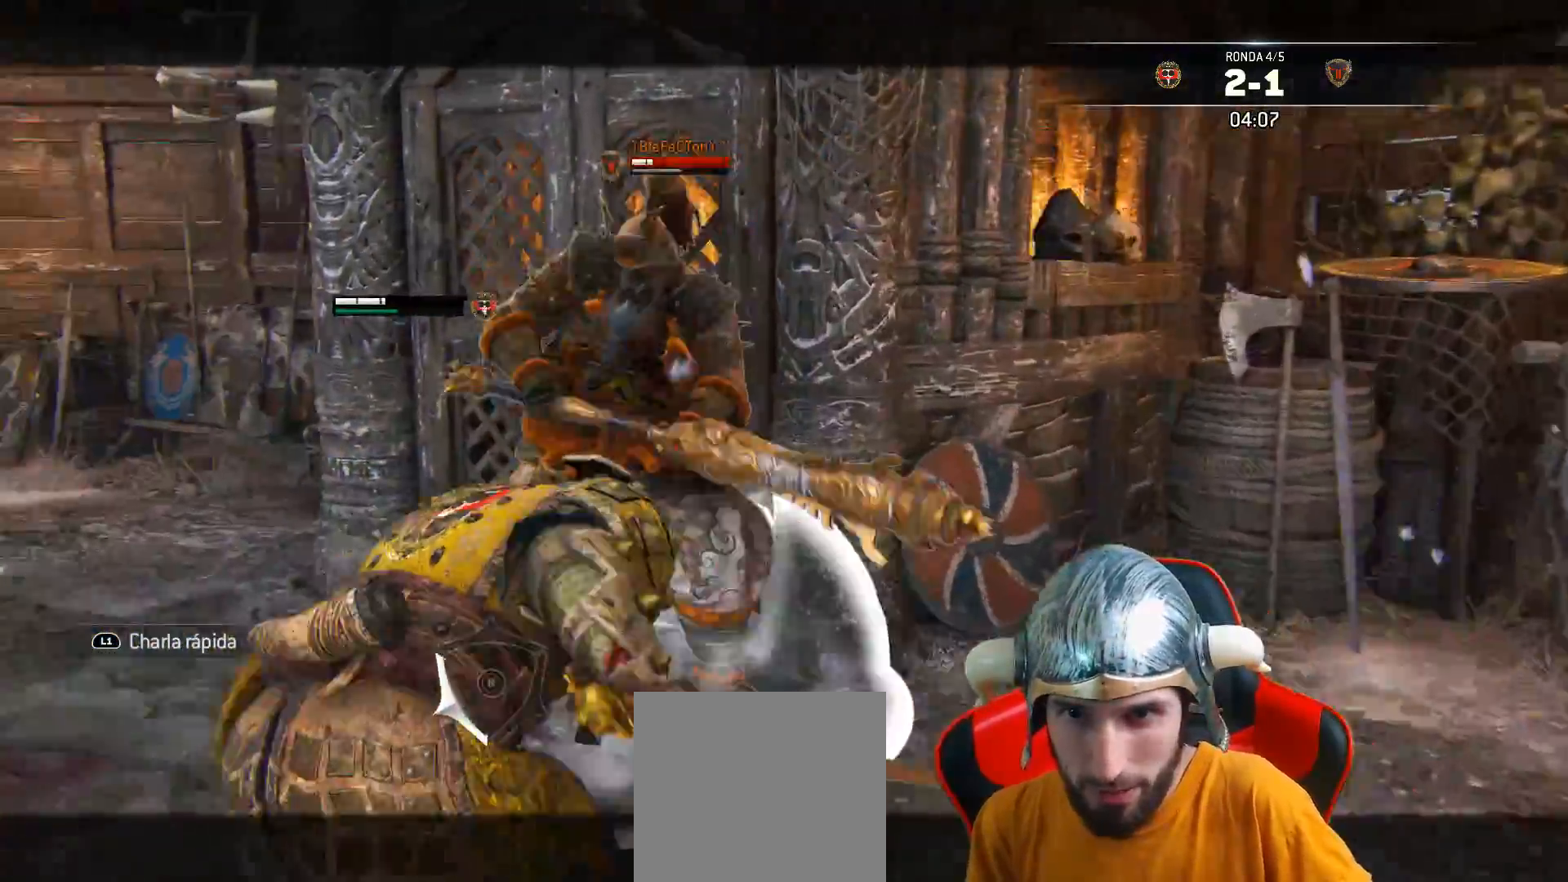
{"buttons": ["L2", "R2", "L3"], "left_stick": "up", "right_stick": "center", "events": [[50, "R2", "down"], [150, "R2", "up"], [183, "R2", "down"]]}
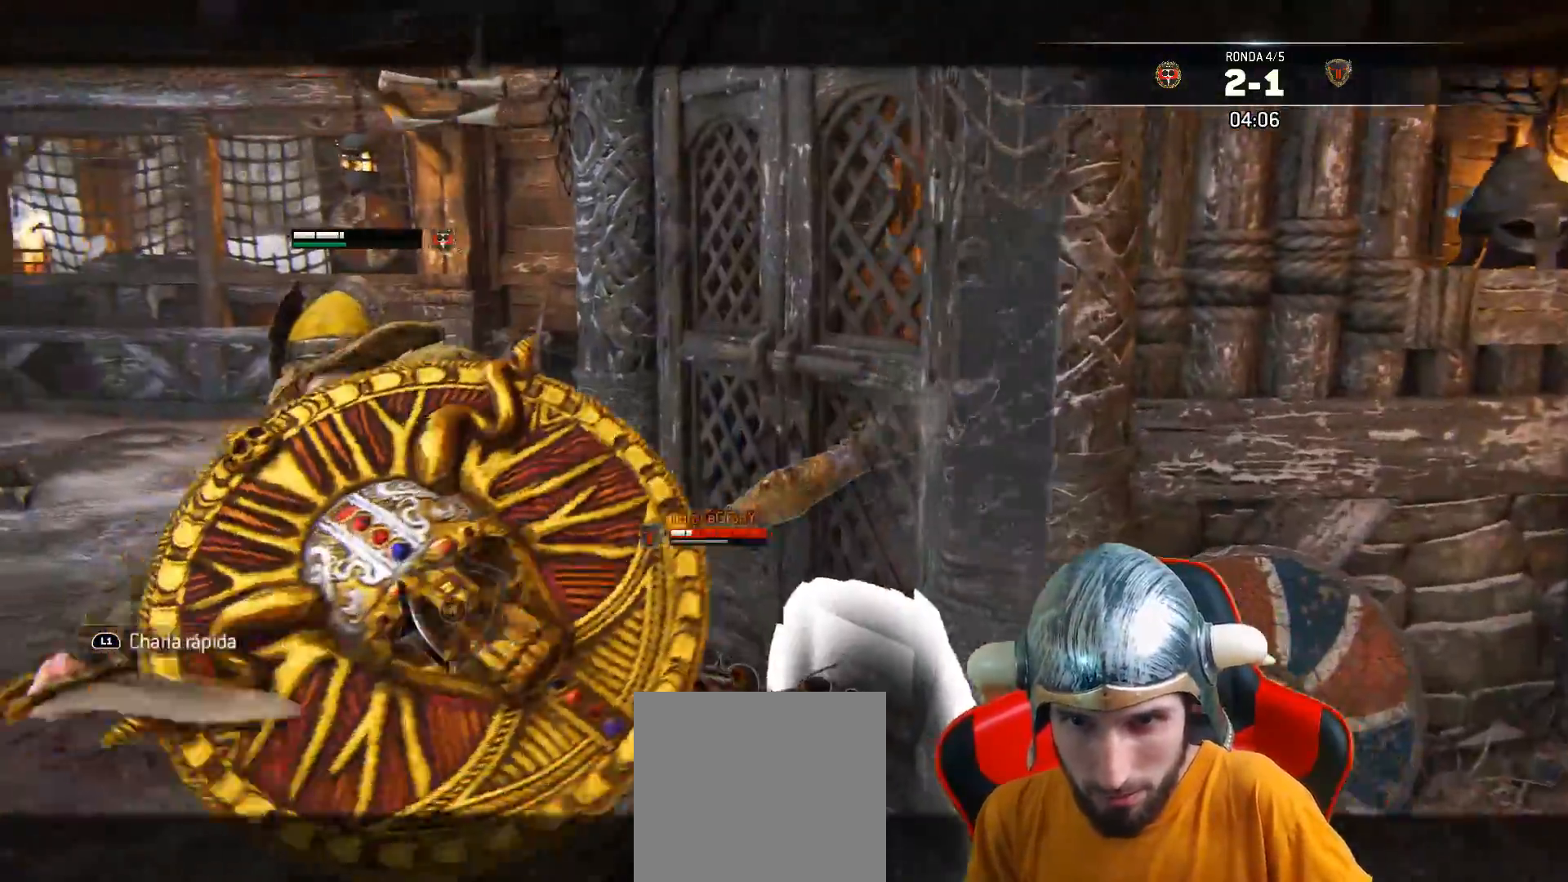
{"buttons": ["L2", "R1", "L3"], "left_stick": "up", "right_stick": "center", "events": [[417, "R2", "up"], [500, "R1", "down"]]}
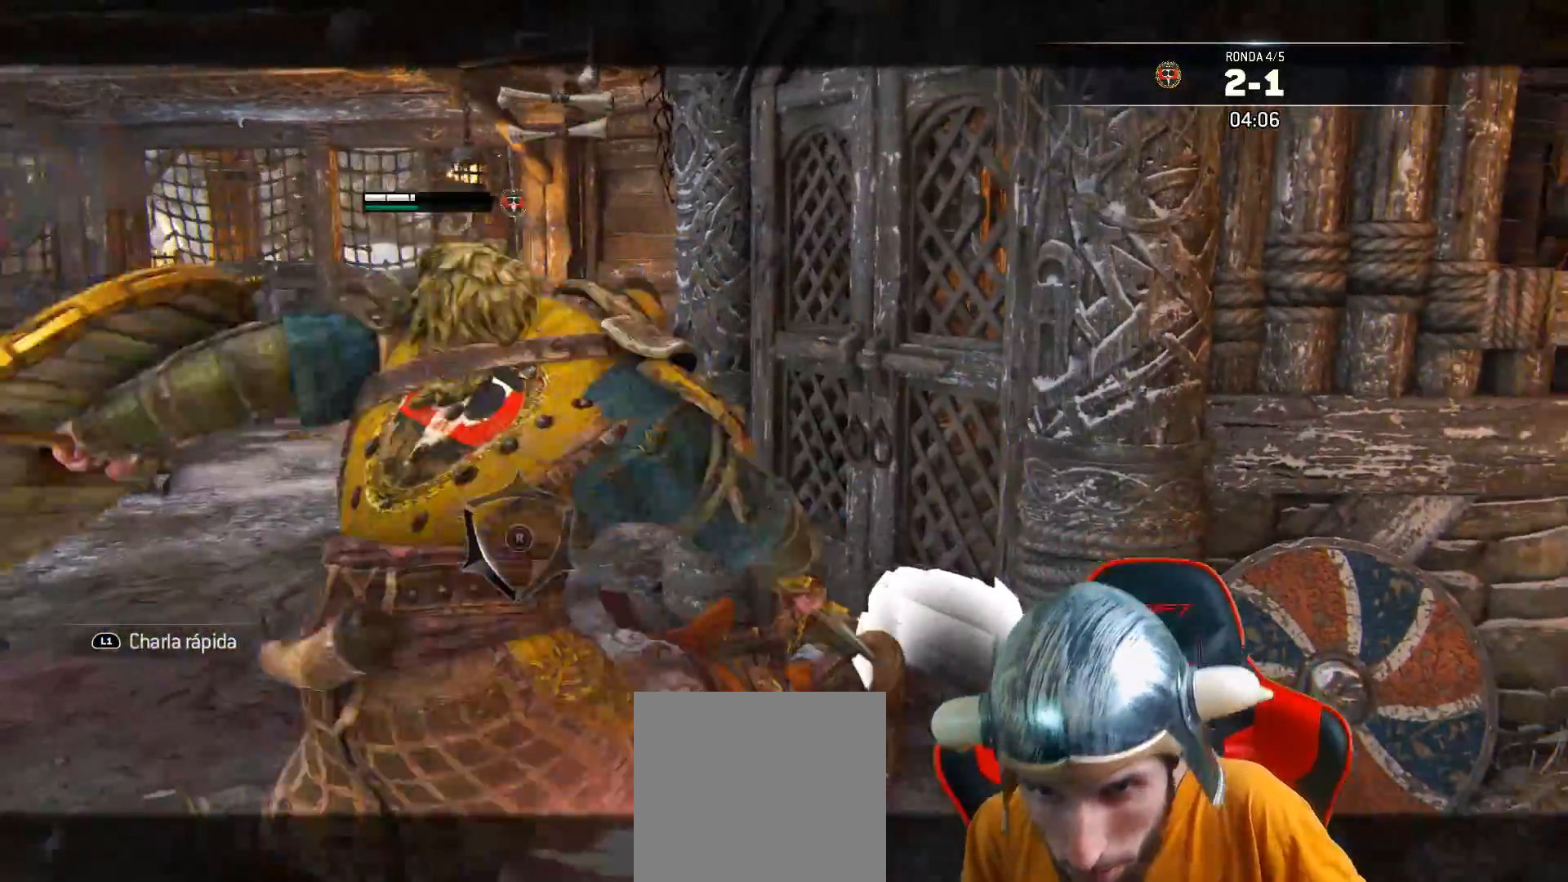
{"buttons": ["L2", "L3"], "left_stick": "up", "right_stick": "right", "events": [[33, "right_stick", "right"], [167, "R1", "up"], [217, "R3", "down"], [450, "R3", "up"]]}
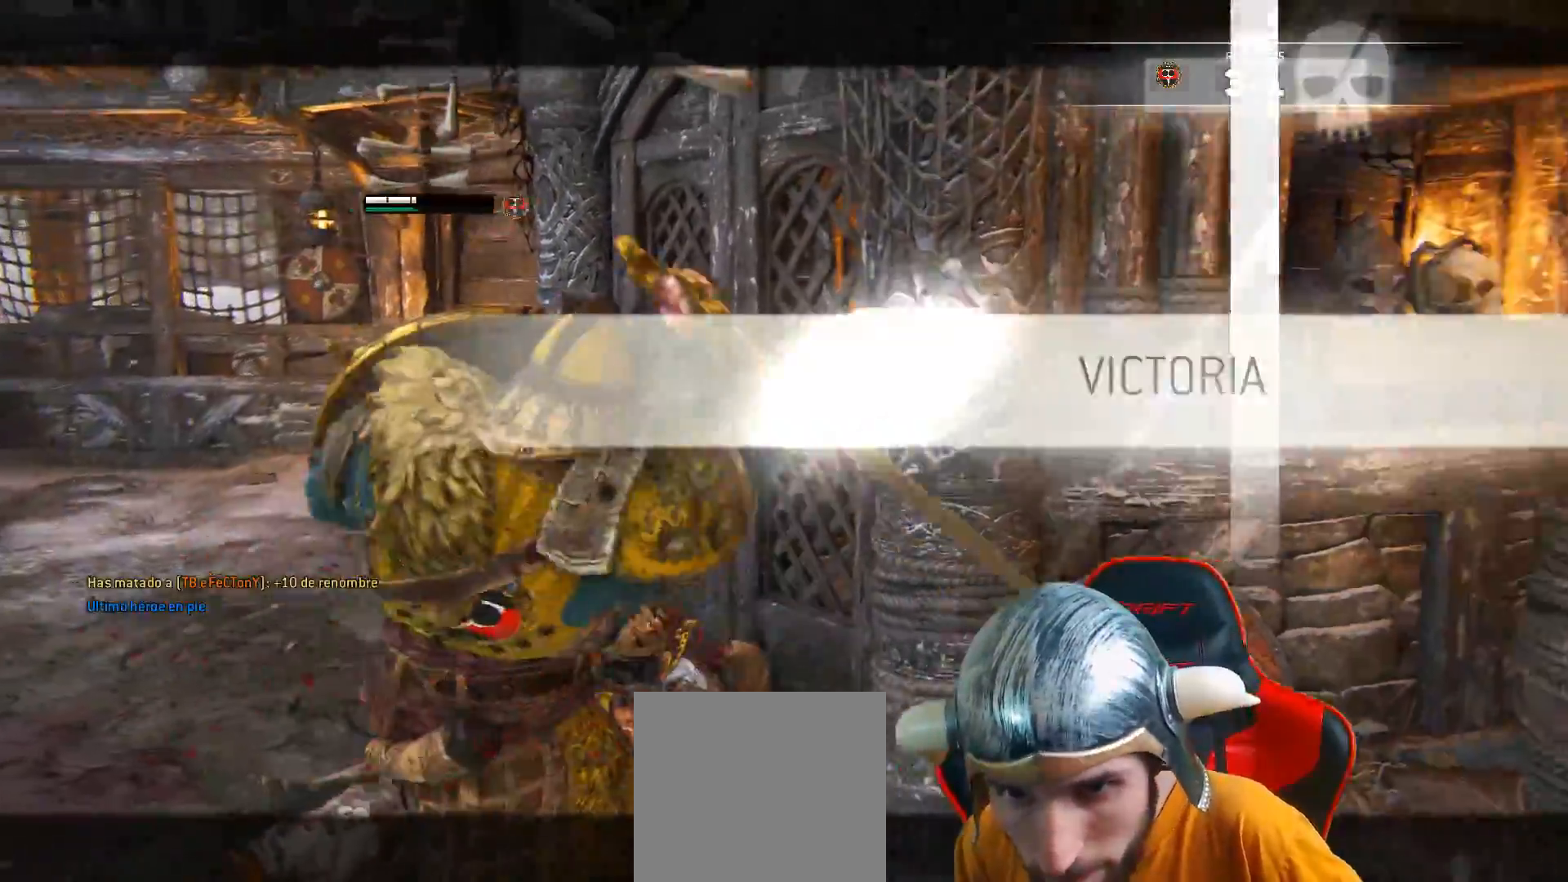
{"buttons": [], "left_stick": "center", "right_stick": "center", "events": [[217, "right_stick", "center"], [250, "L3", "up"], [367, "L2", "up"], [367, "left_stick", "center"]]}